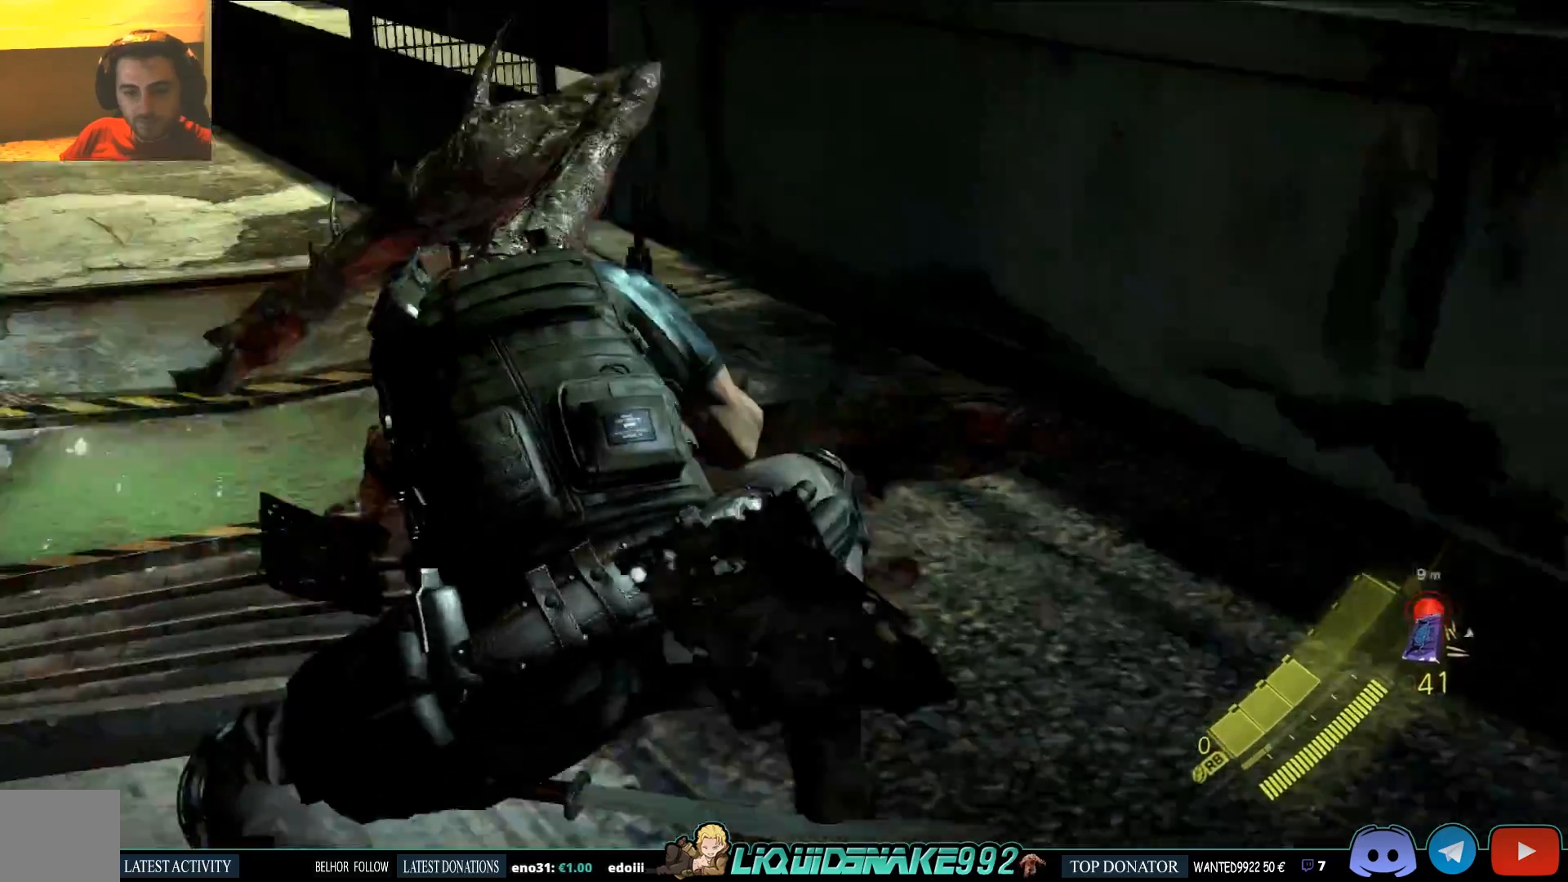
Gameplay with a controller (PlayStation layout); each line is a JSON object with the inputs held at the frame after it (dt_ms = milliseconds from this image to that frame). "events" lists button and stick changes between this image and that frame as [ms after this image, input, new state], when the widget could be followed in between.
{"dt_ms": 500, "buttons": [], "left_stick": "right", "right_stick": "center", "events": [[33, "left_stick", "right"], [67, "R2", "up"], [83, "R2", "down"], [417, "R2", "up"]]}
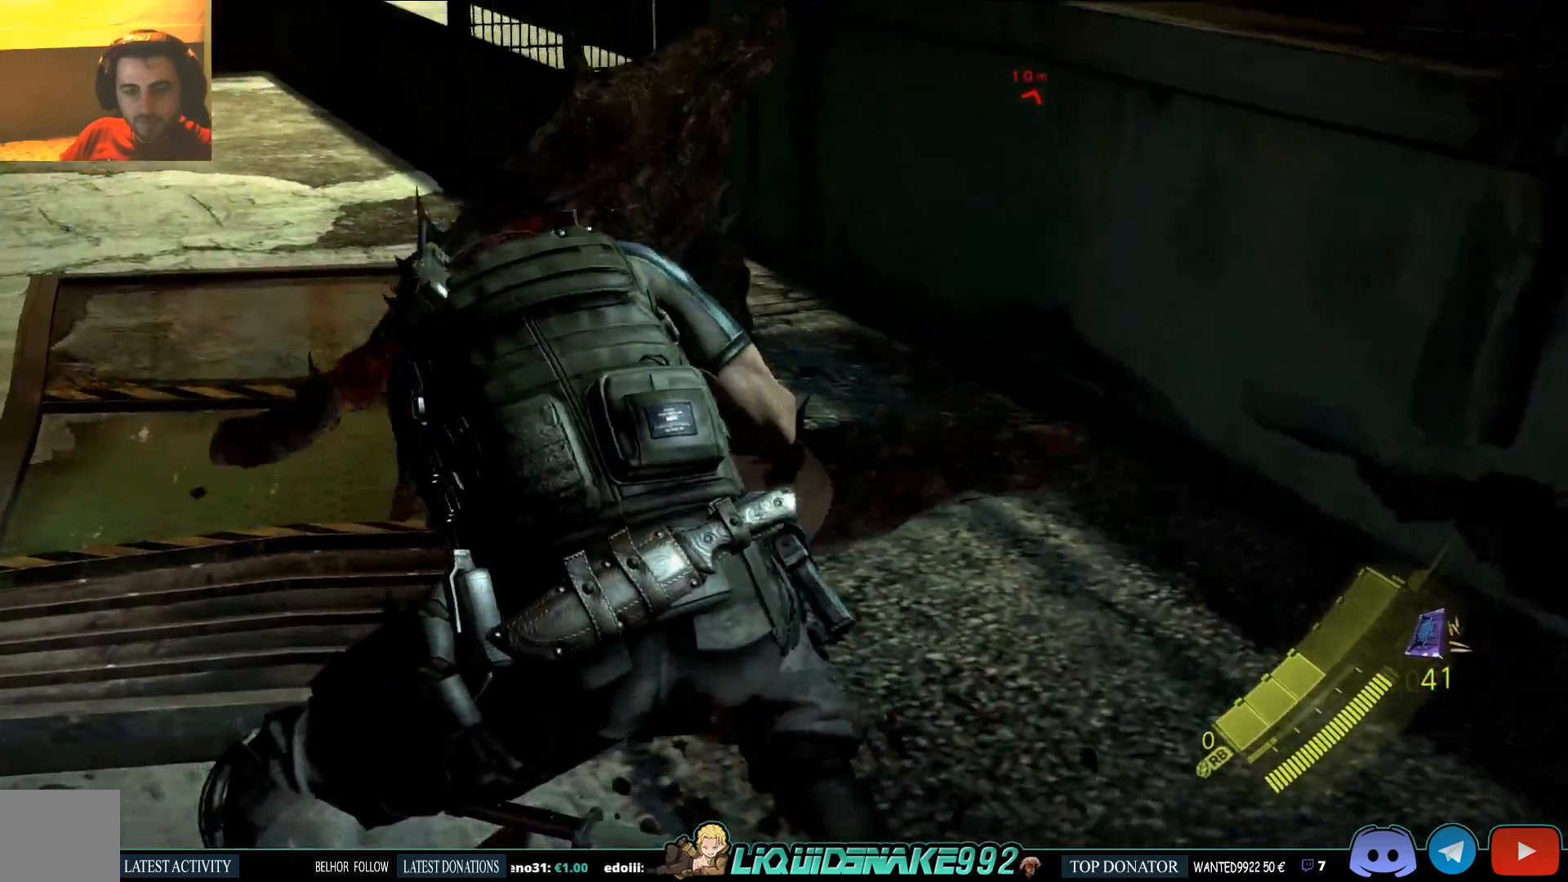
{"dt_ms": 500, "buttons": [], "left_stick": "right", "right_stick": "up-right", "events": [[267, "right_stick", "up-right"]]}
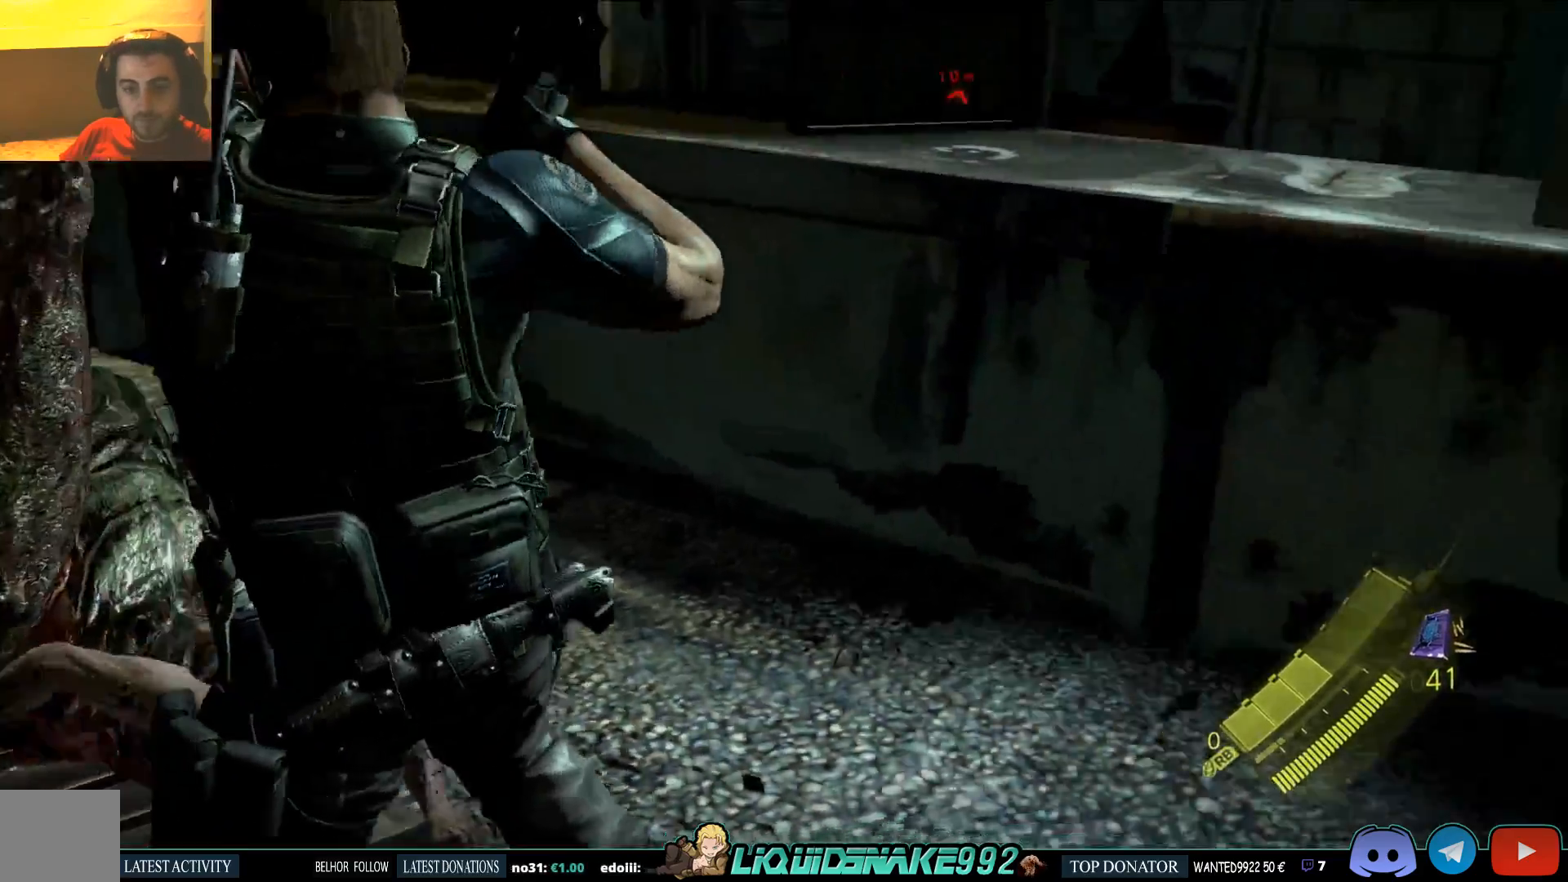
{"dt_ms": 500, "buttons": [], "left_stick": "right", "right_stick": "up-right", "events": []}
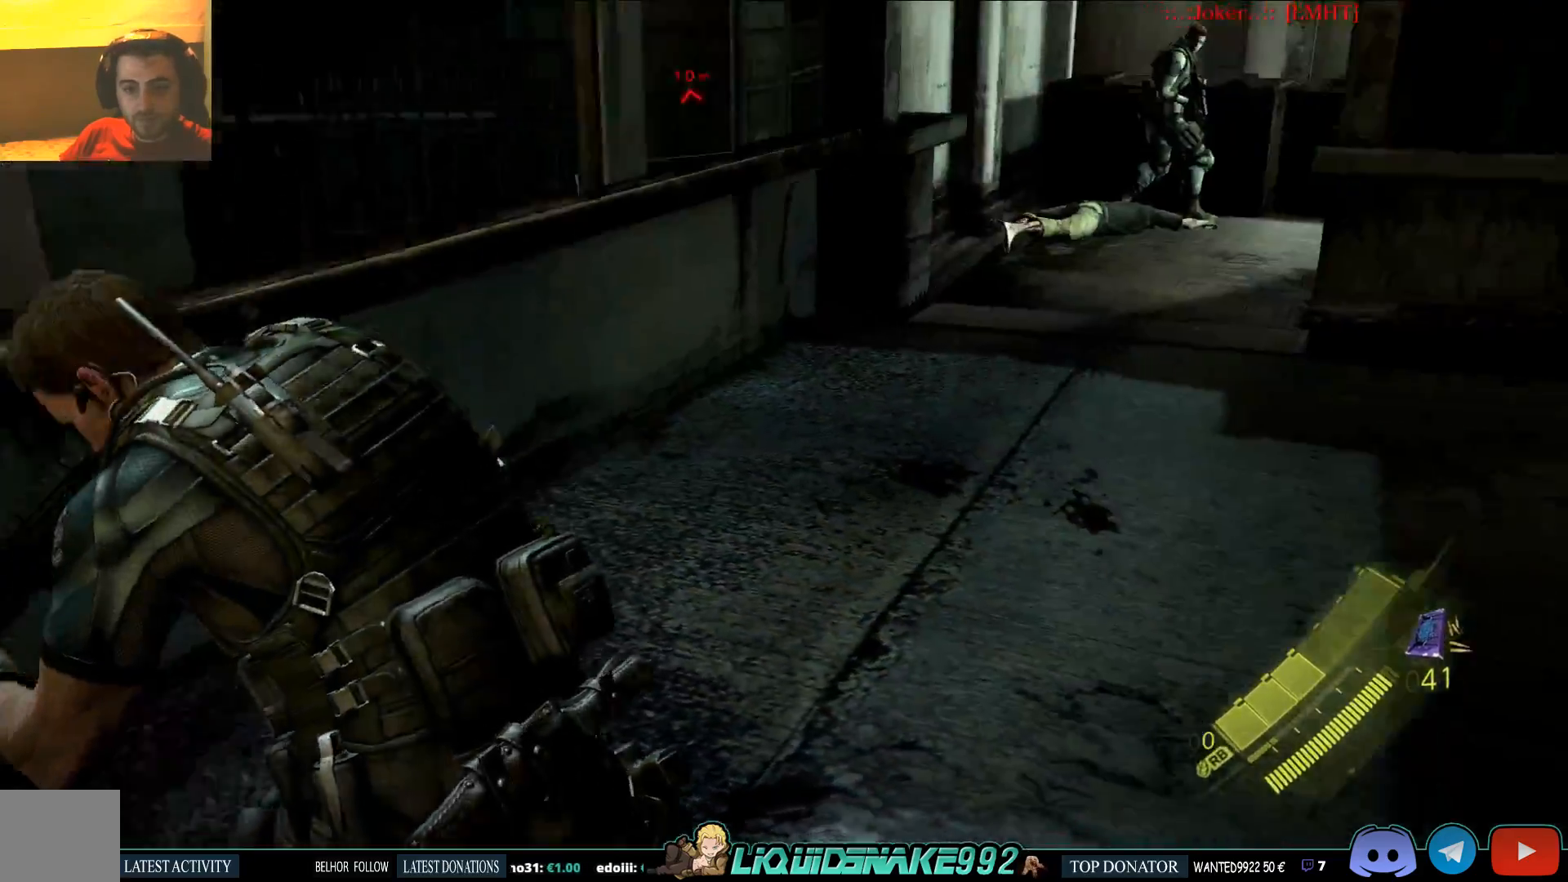
{"dt_ms": 500, "buttons": [], "left_stick": "right", "right_stick": "up-right", "events": []}
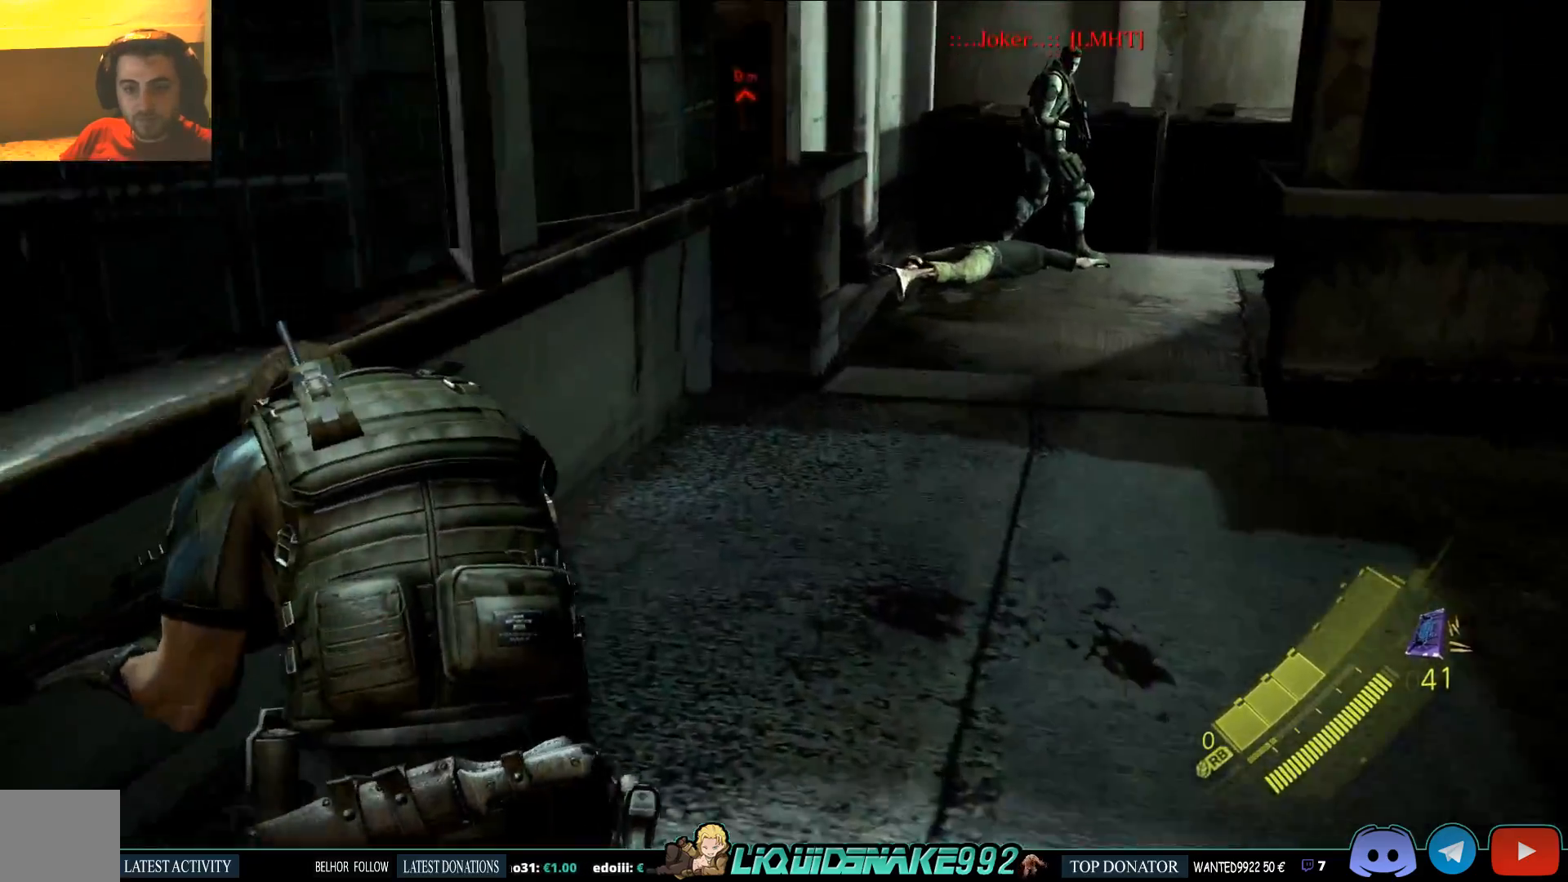
{"dt_ms": 500, "buttons": [], "left_stick": "up", "right_stick": "center", "events": [[17, "left_stick", "up"], [17, "right_stick", "center"]]}
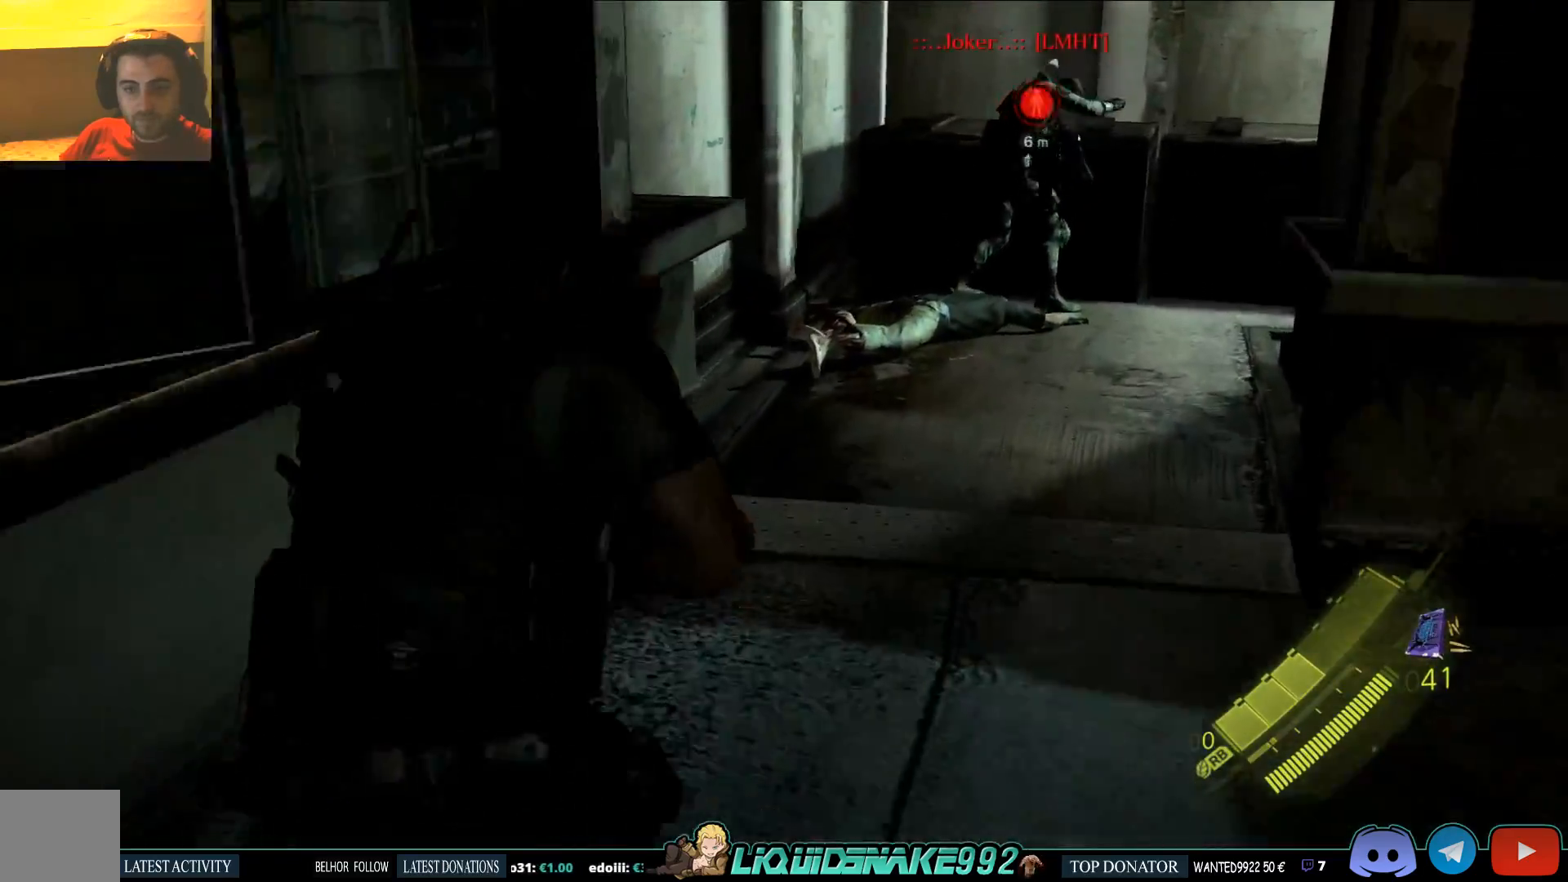
{"dt_ms": 500, "buttons": [], "left_stick": "up", "right_stick": "center", "events": []}
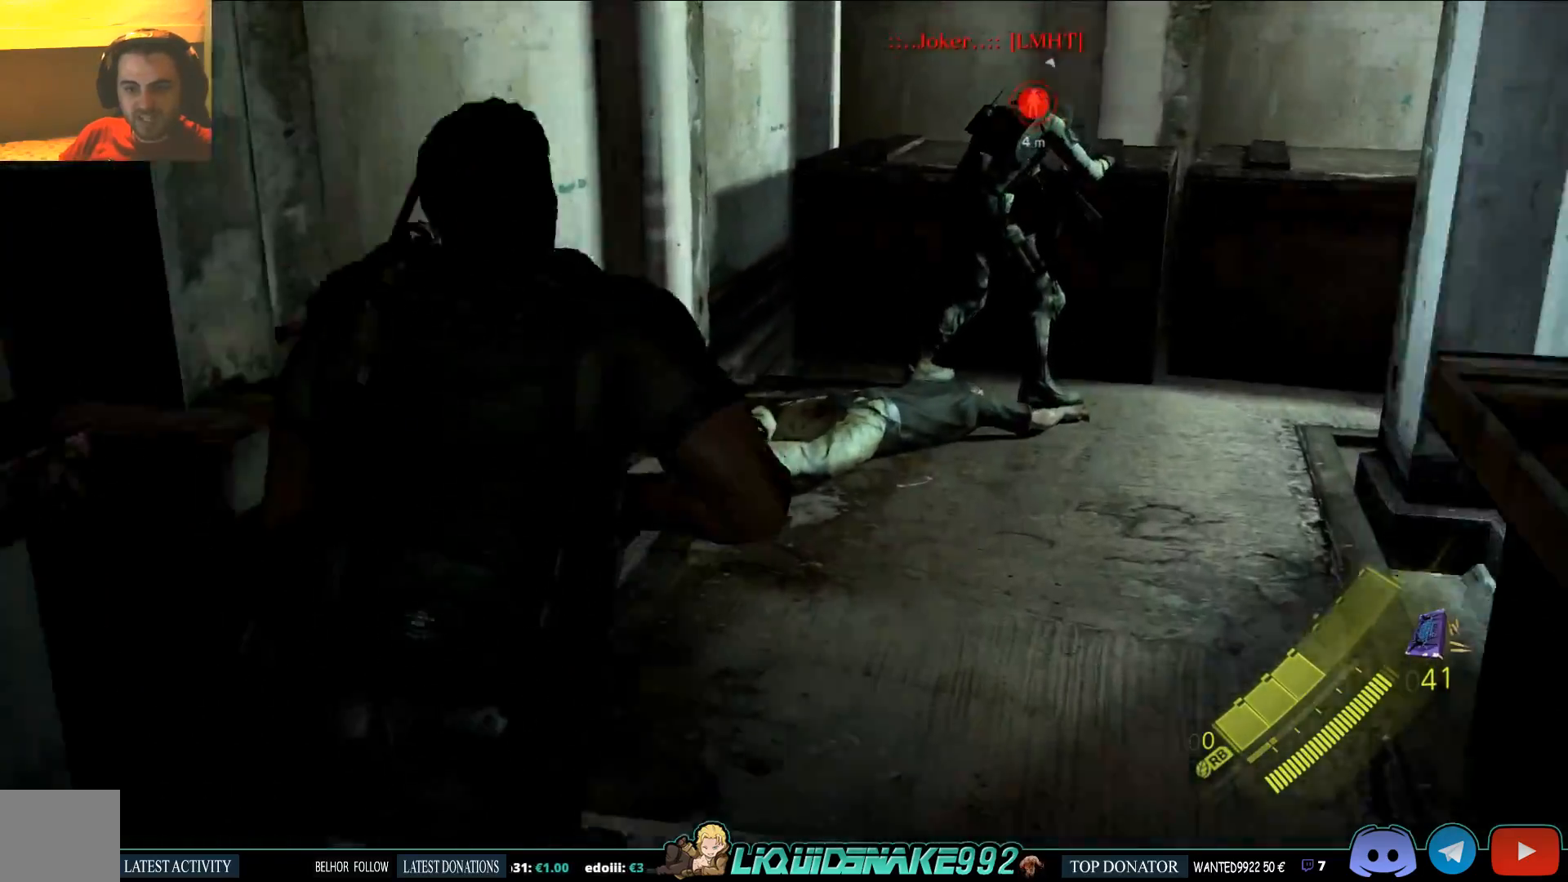
{"dt_ms": 1000, "buttons": [], "left_stick": "up", "right_stick": "right"}
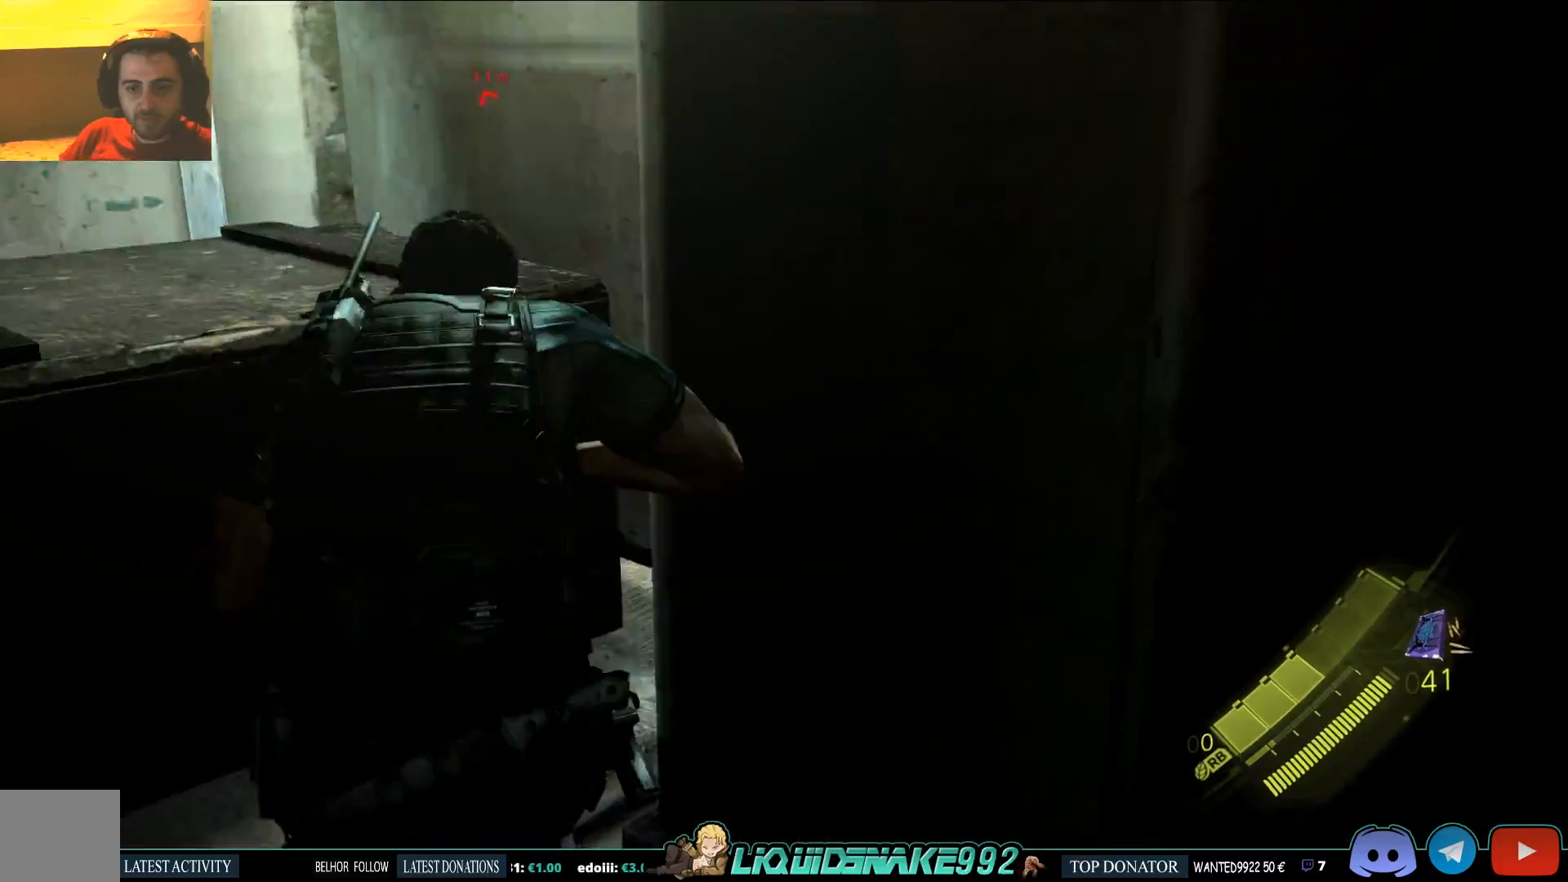
{"dt_ms": 500, "buttons": [], "left_stick": "up", "right_stick": "right", "events": []}
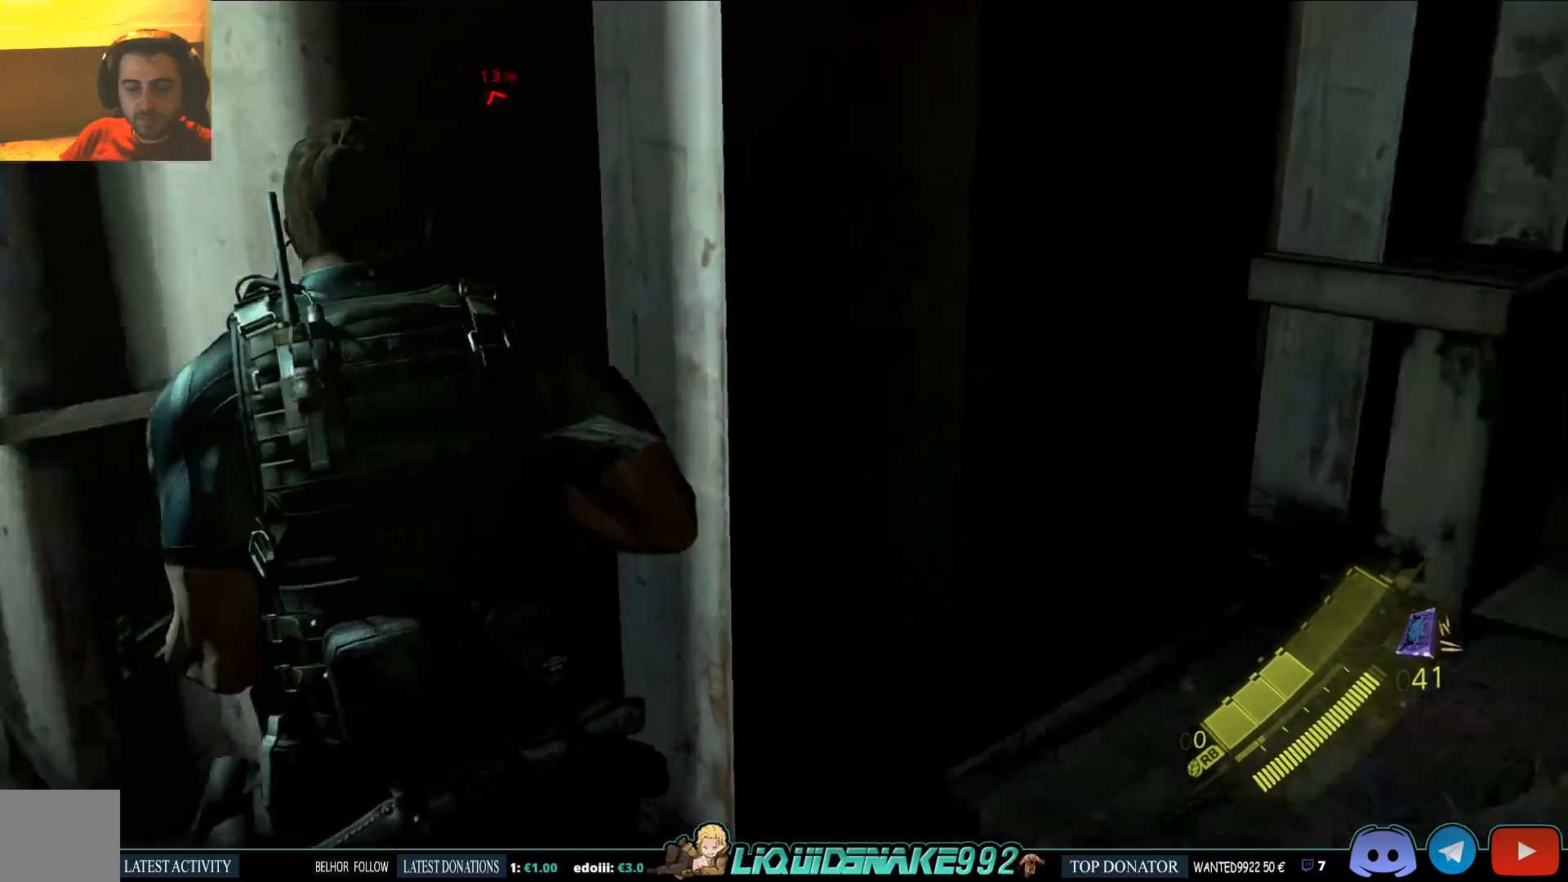
{"dt_ms": 500, "buttons": [], "left_stick": "up", "right_stick": "center", "events": [[67, "left_stick", "center"], [283, "left_stick", "up"], [283, "right_stick", "center"]]}
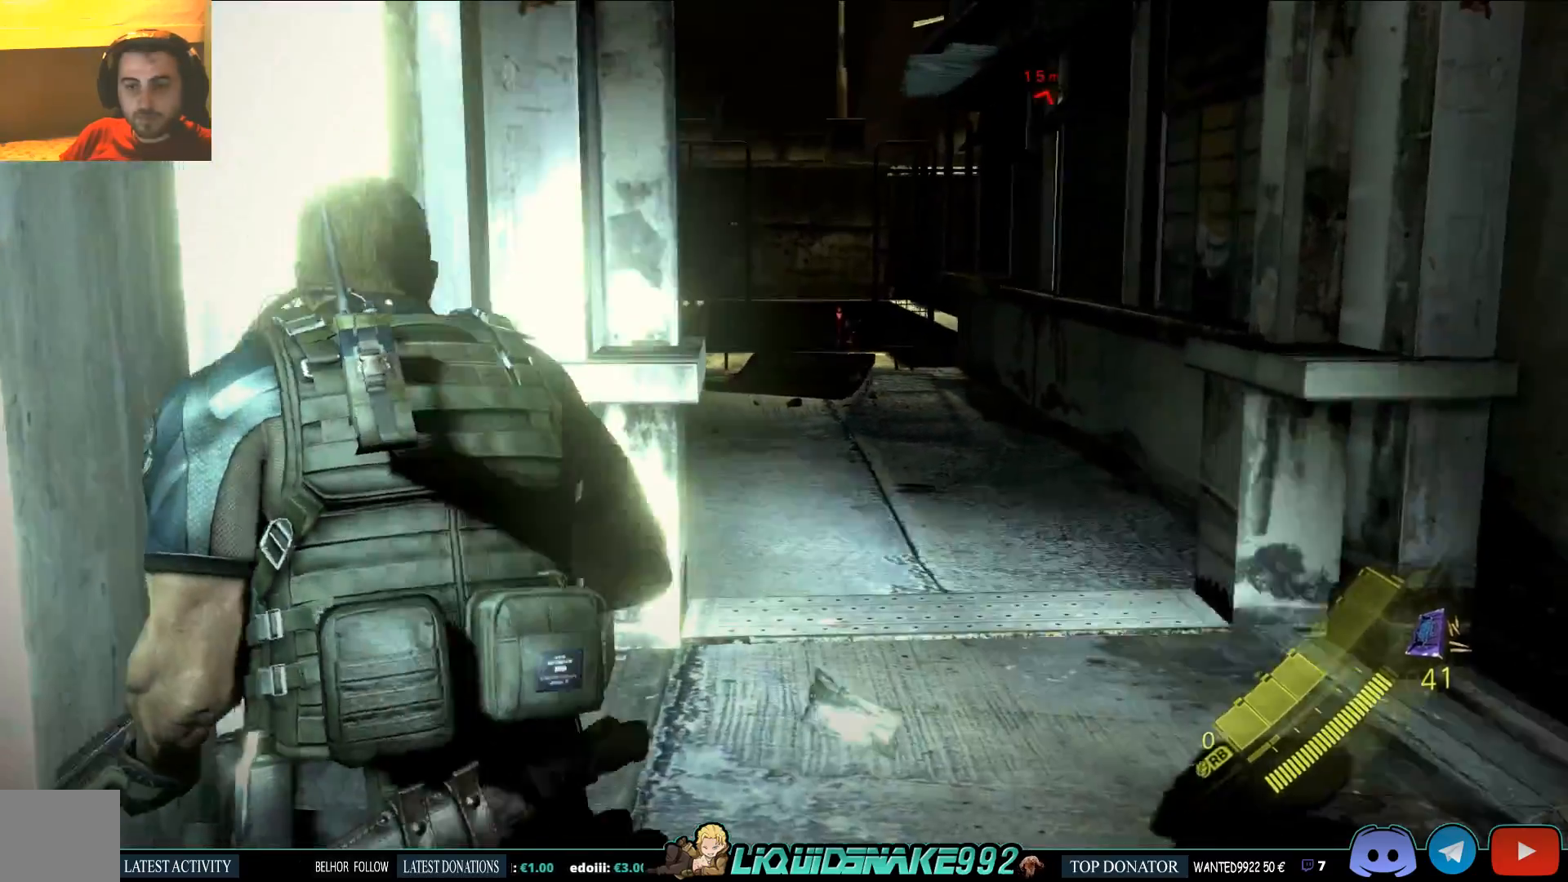
{"dt_ms": 500, "buttons": [], "left_stick": "up-right", "right_stick": "center", "events": [[417, "left_stick", "up-right"]]}
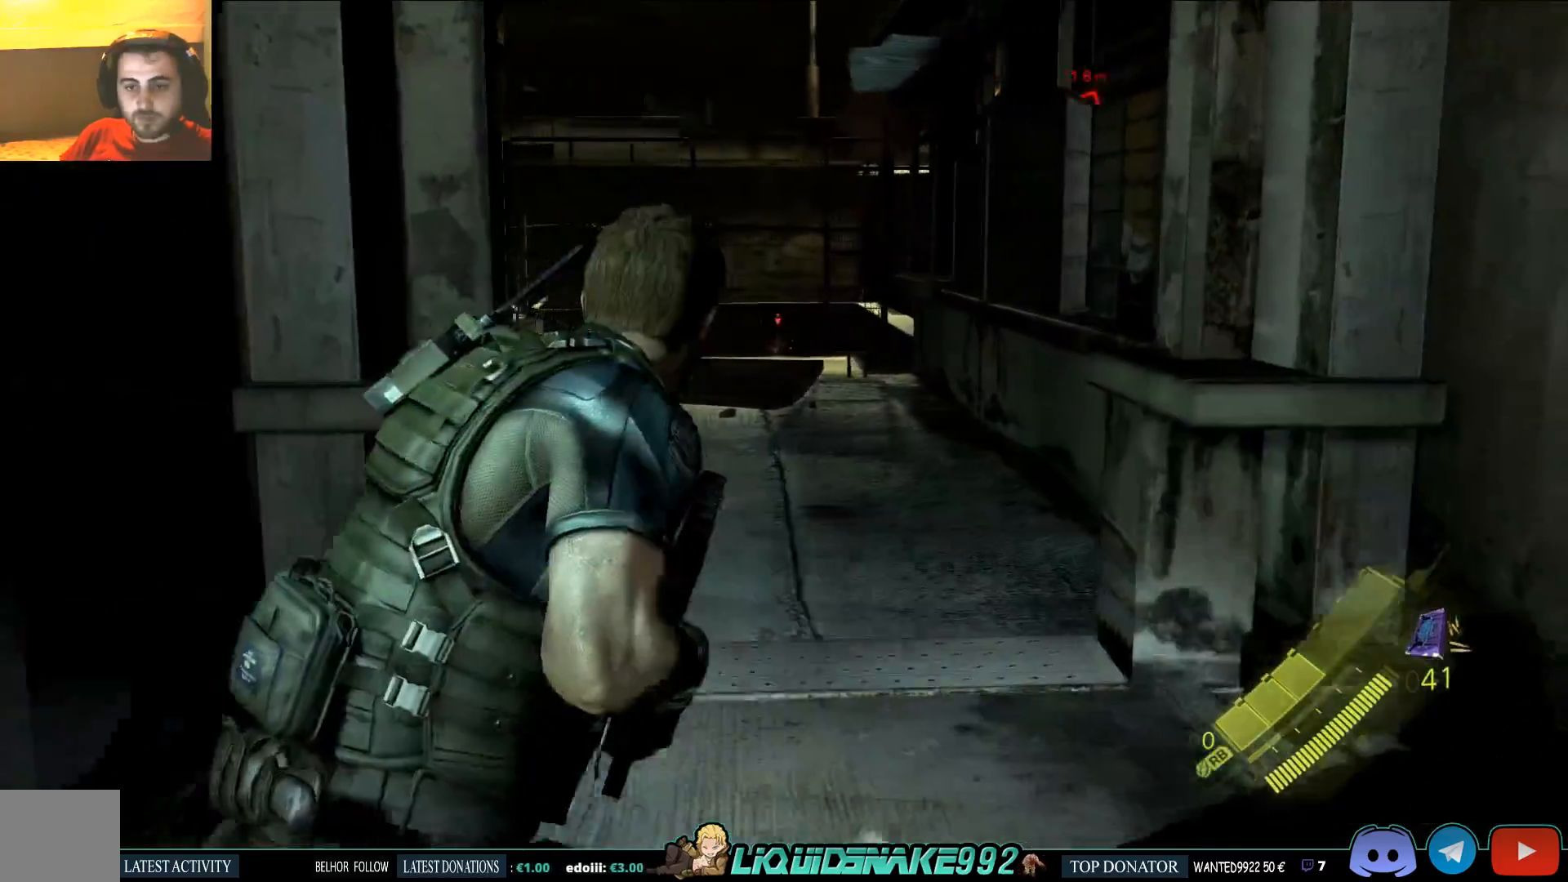
{"dt_ms": 500, "buttons": [], "left_stick": "down", "right_stick": "center", "events": [[83, "left_stick", "center"], [383, "left_stick", "down"]]}
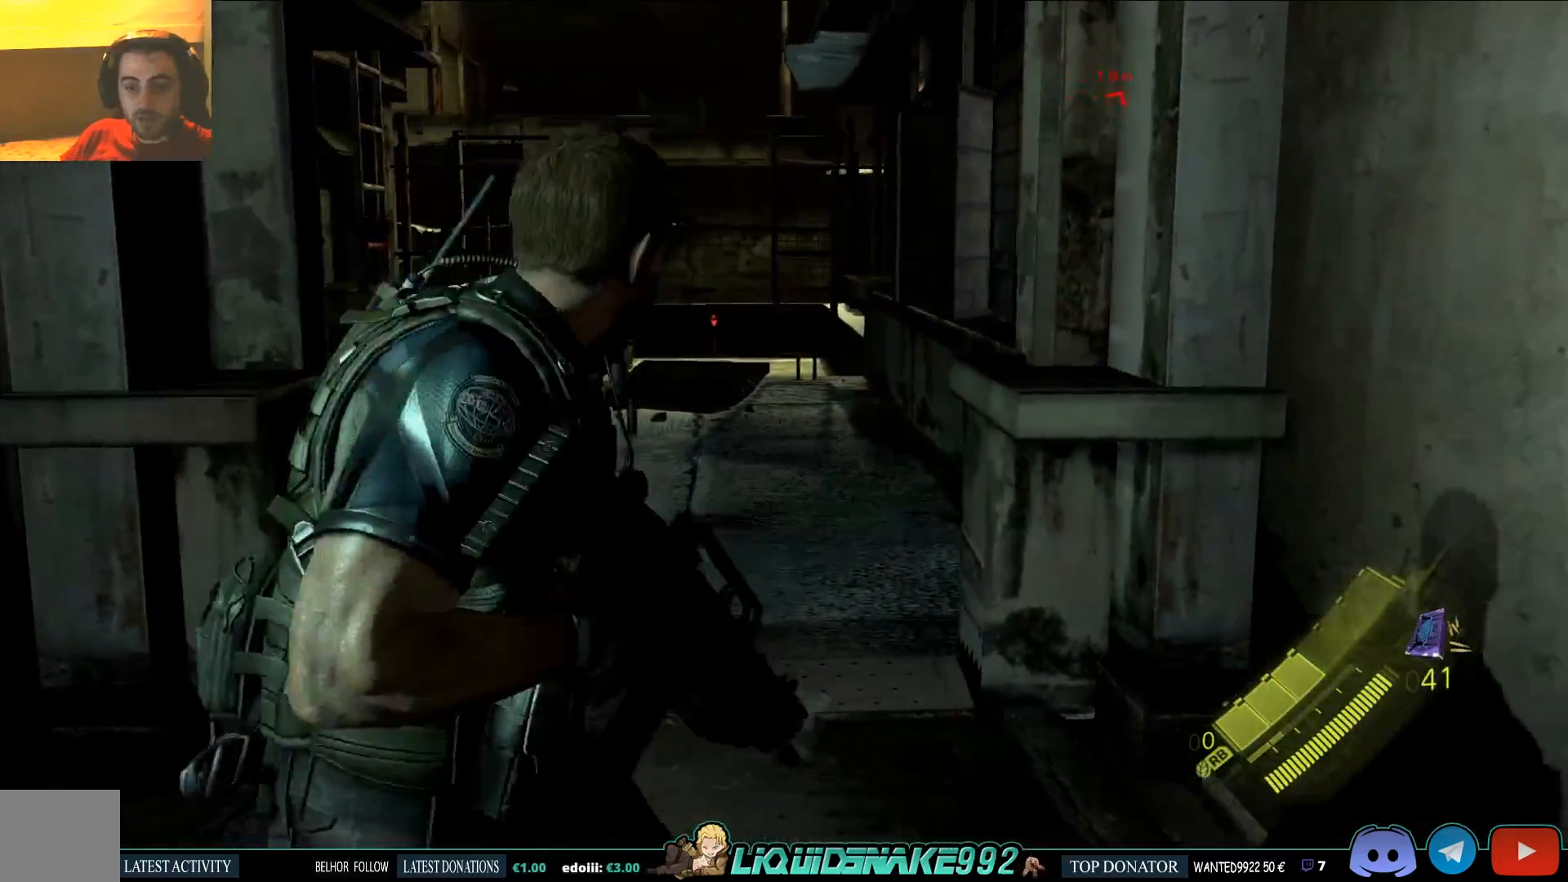
{"dt_ms": 500, "buttons": [], "left_stick": "down", "right_stick": "center", "events": []}
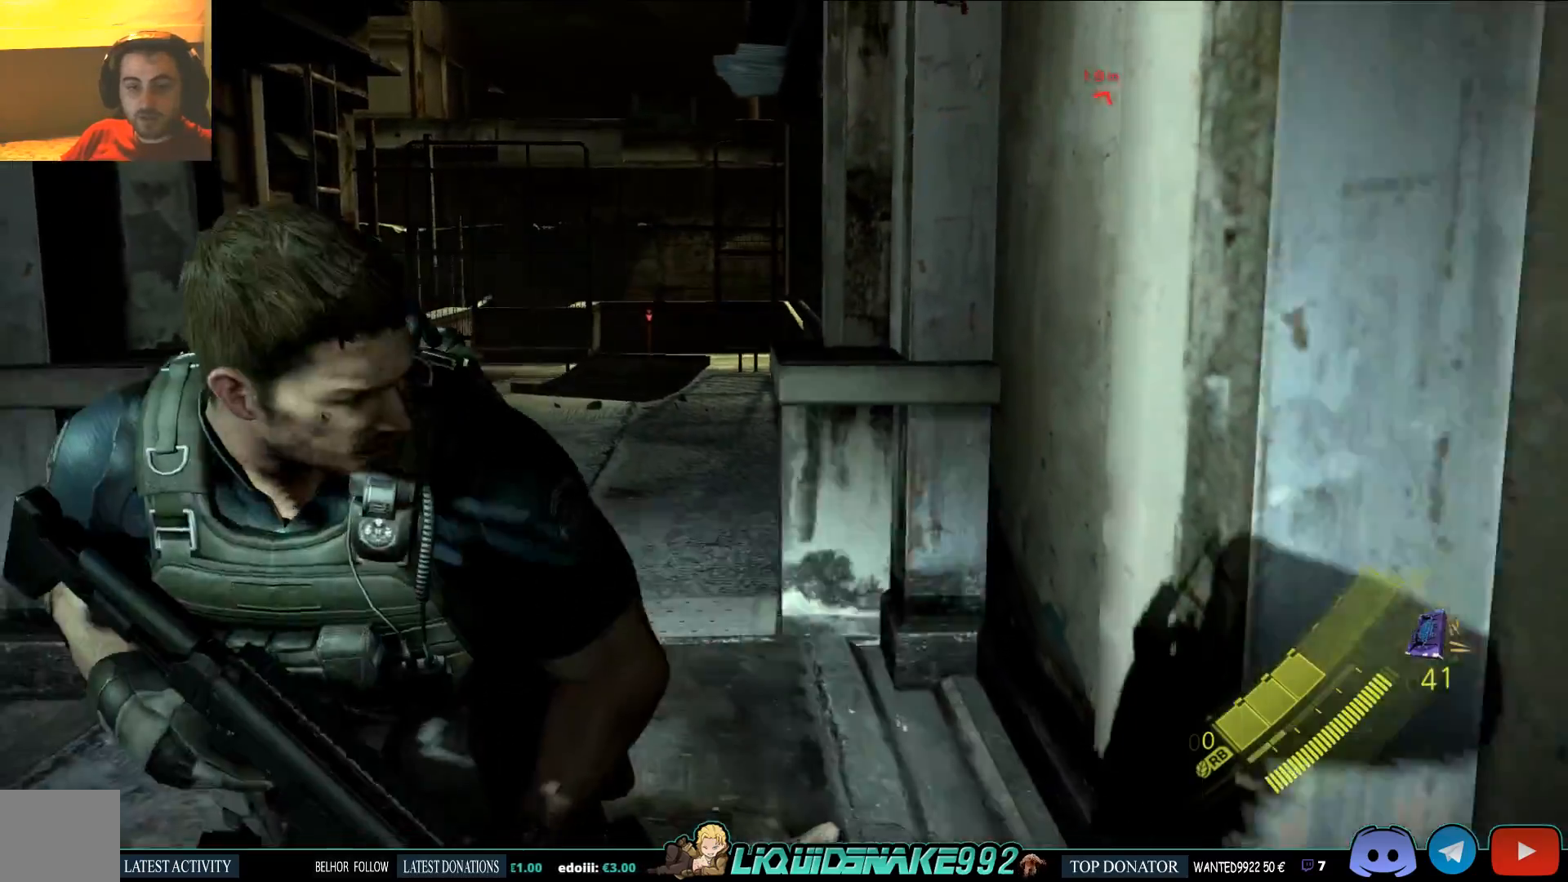
{"dt_ms": 500, "buttons": [], "left_stick": "center", "right_stick": "center", "events": [[100, "left_stick", "center"]]}
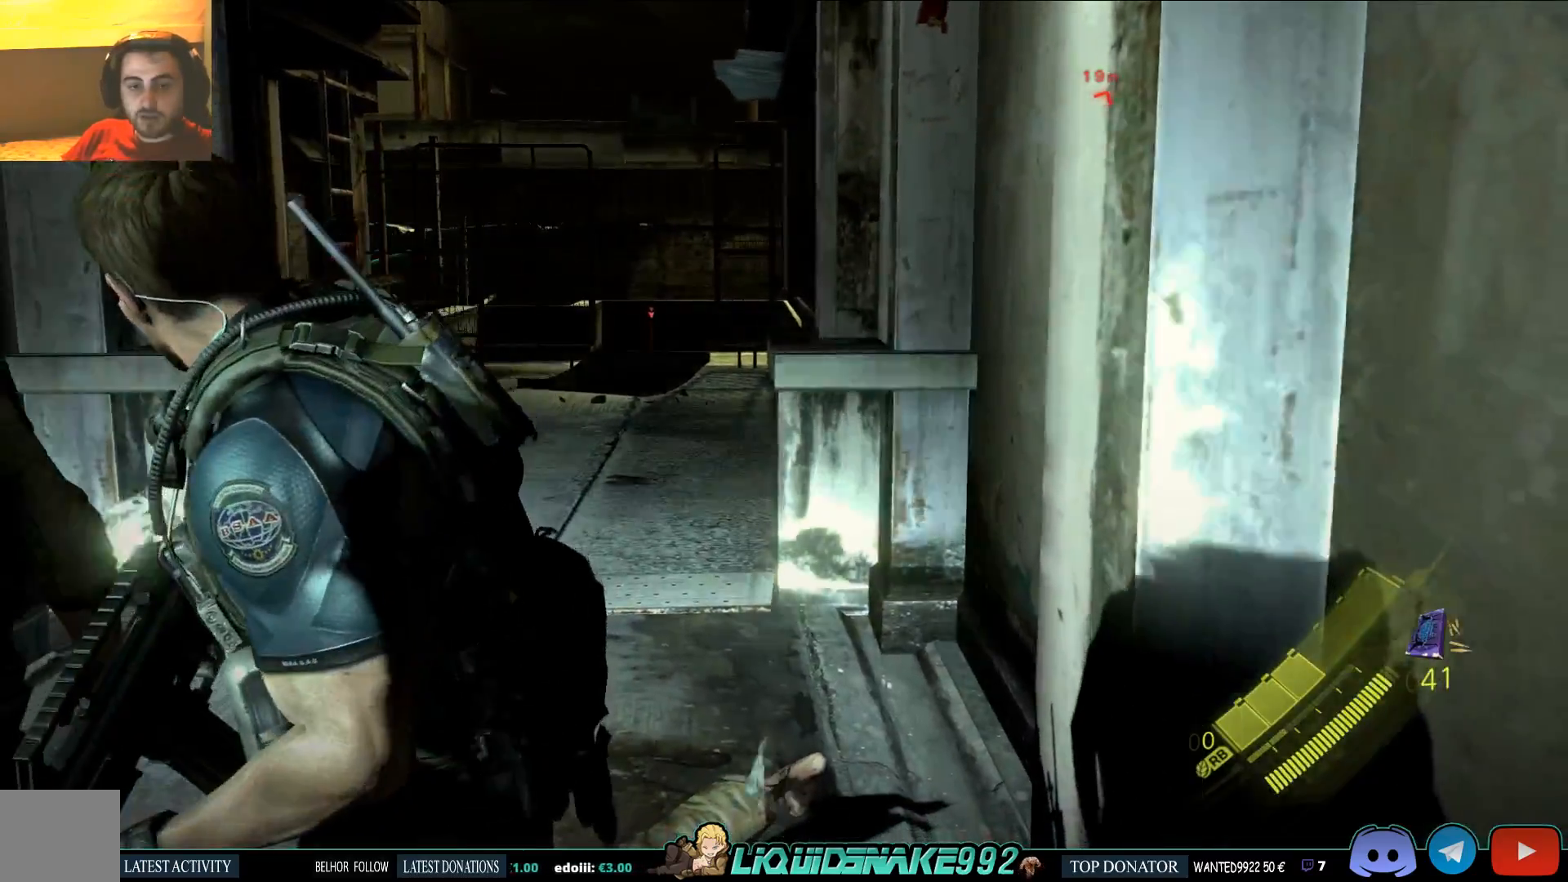
{"dt_ms": 500, "buttons": [], "left_stick": "center", "right_stick": "down-left", "events": [[433, "right_stick", "down-left"]]}
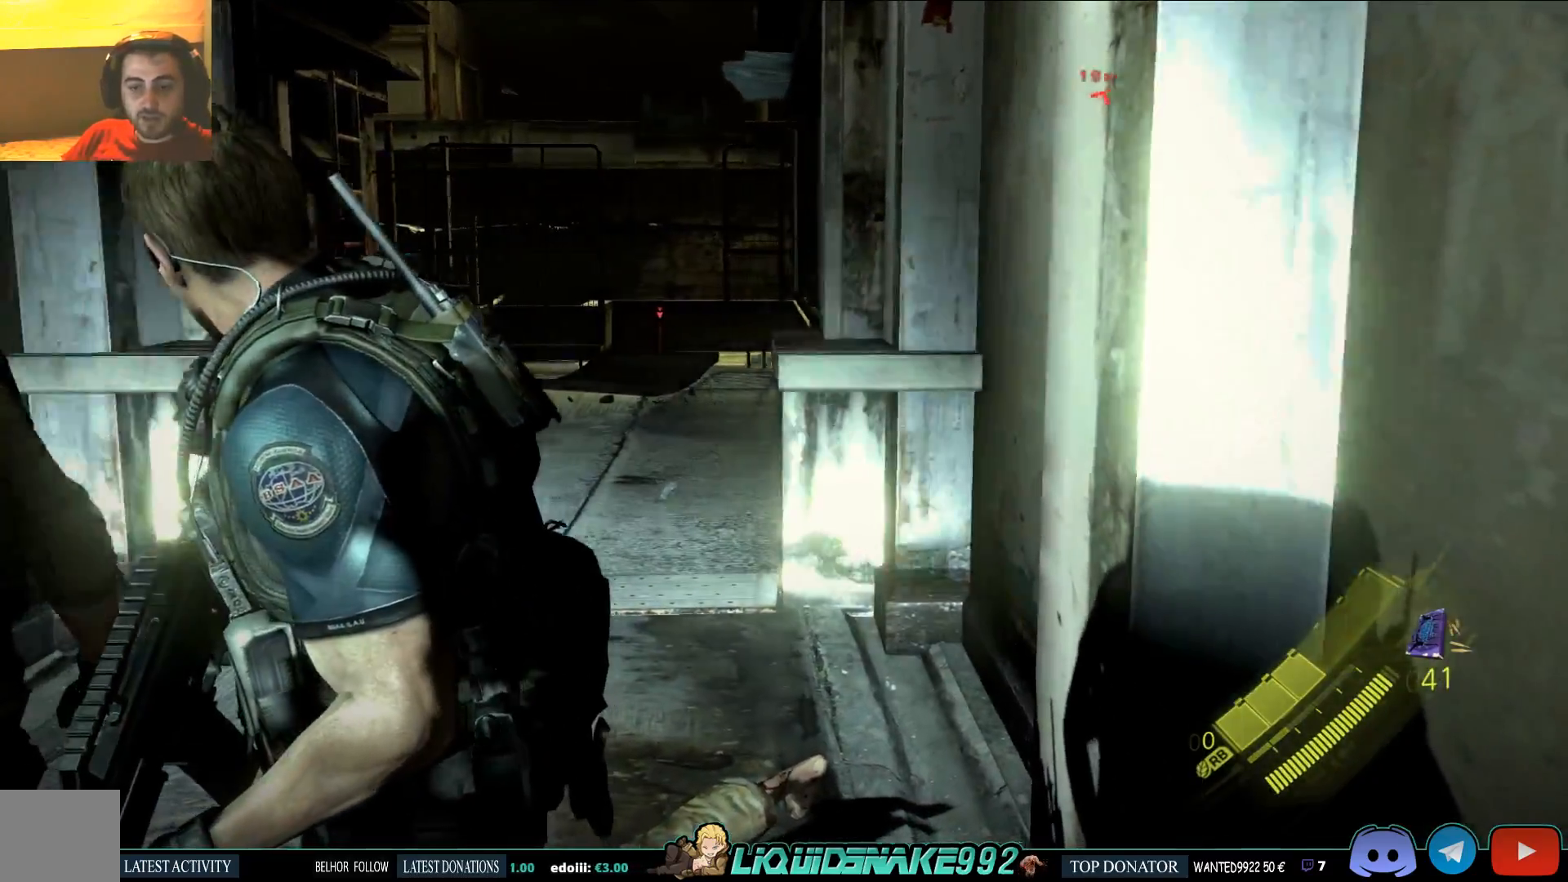
{"dt_ms": 500, "buttons": ["SQUARE"], "left_stick": "center", "right_stick": "left", "events": [[67, "right_stick", "left"], [383, "SQUARE", "down"]]}
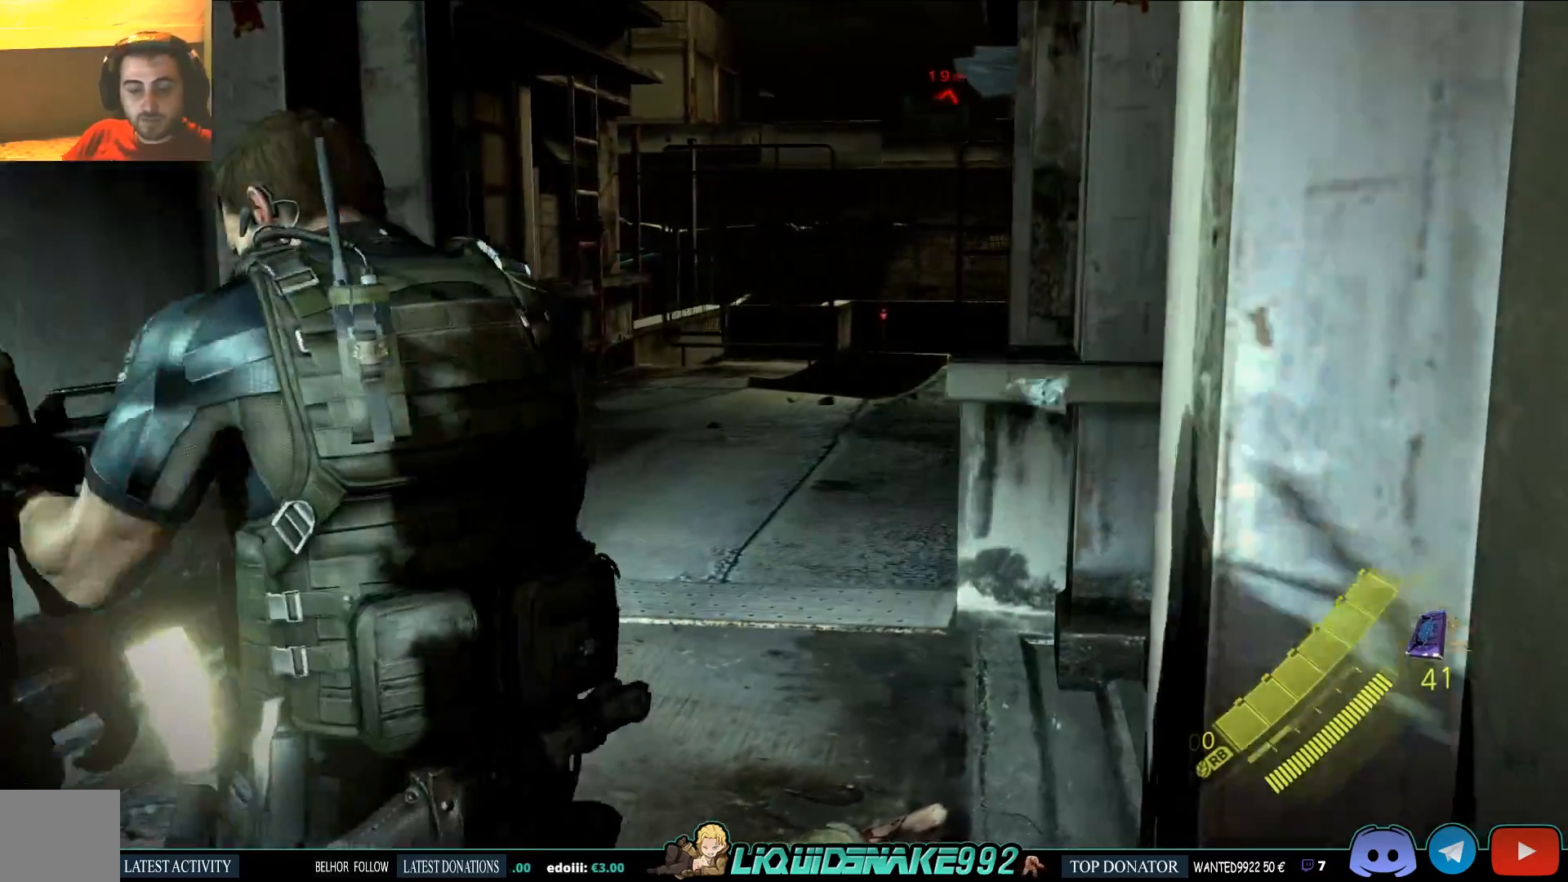
{"dt_ms": 500, "buttons": [], "left_stick": "center", "right_stick": "left", "events": [[33, "SQUARE", "up"], [100, "left_stick", "up-right"], [117, "SQUARE", "down"], [267, "SQUARE", "up"], [267, "left_stick", "center"]]}
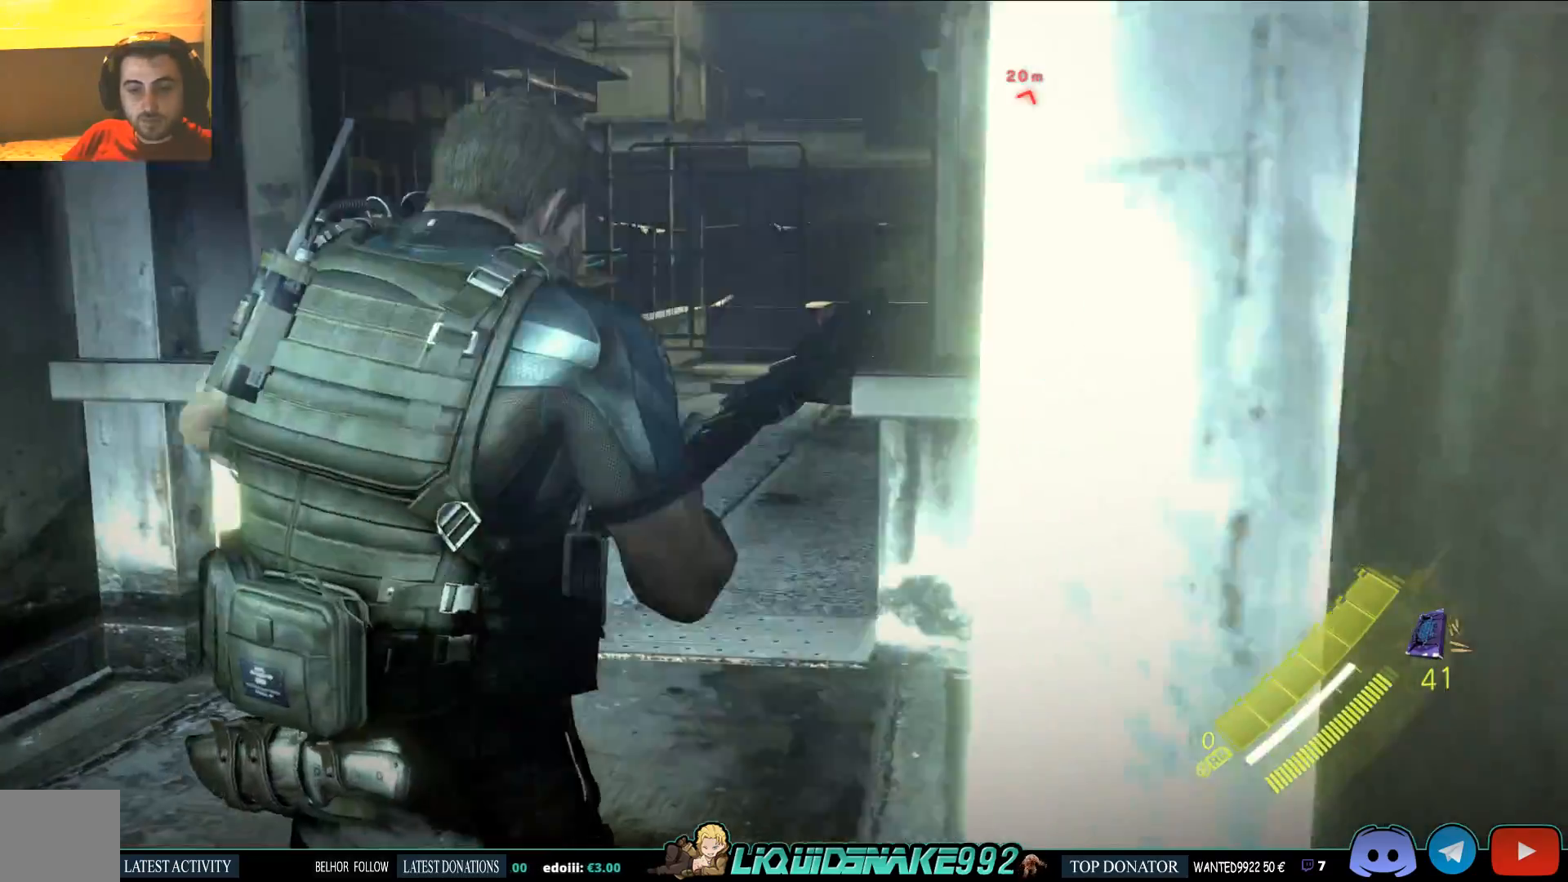
{"dt_ms": 500, "buttons": [], "left_stick": "up-left", "right_stick": "center", "events": [[33, "left_stick", "up"], [300, "left_stick", "up-left"], [300, "right_stick", "center"]]}
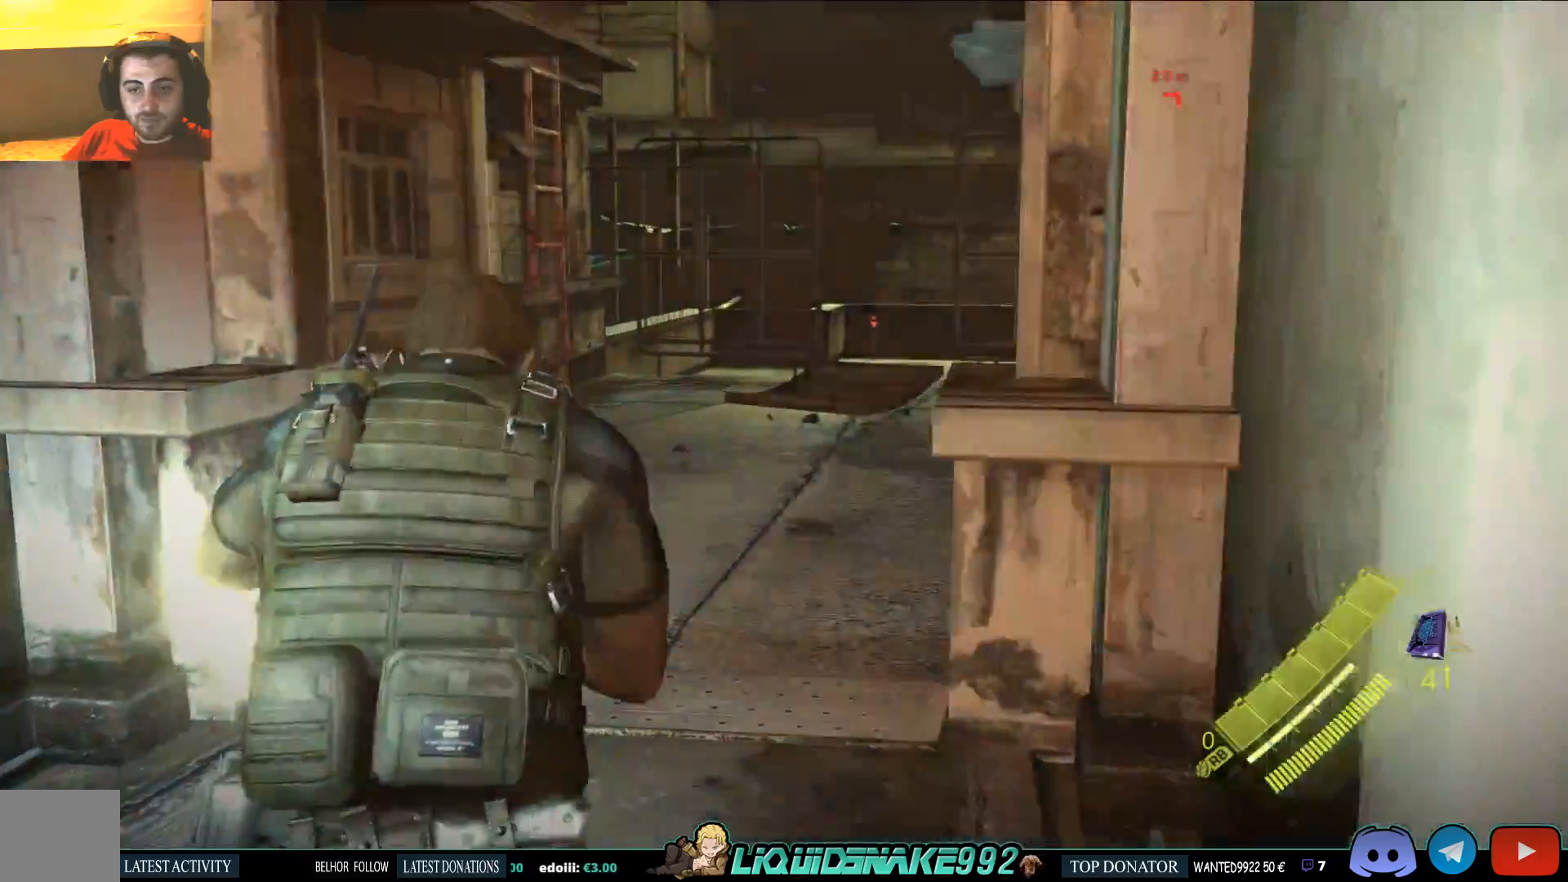
{"dt_ms": 500, "buttons": [], "left_stick": "up-left", "right_stick": "center", "events": []}
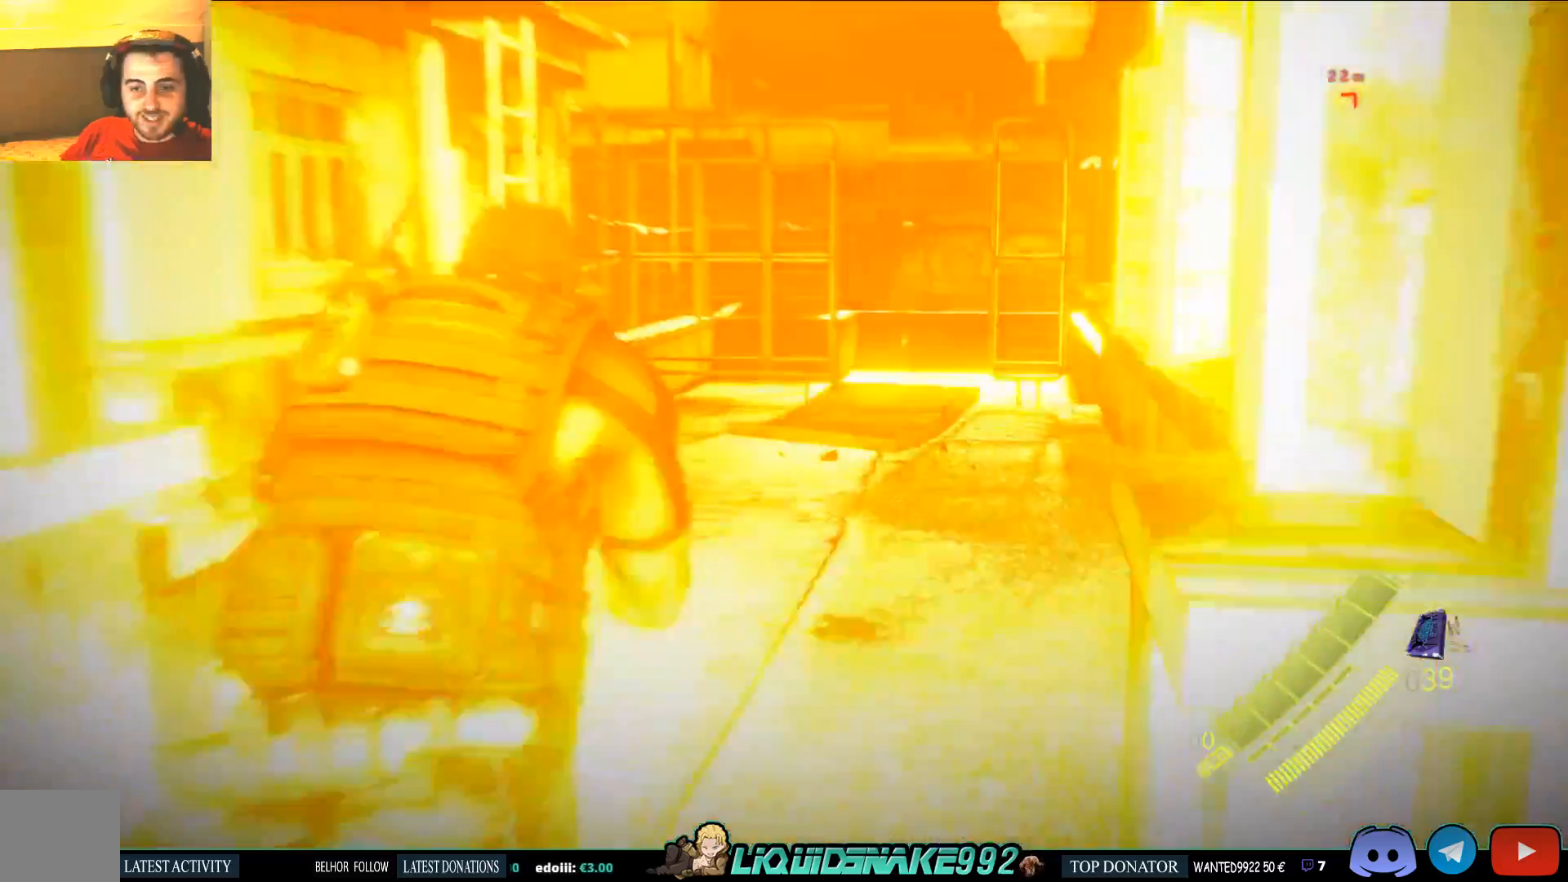
{"dt_ms": 500, "buttons": [], "left_stick": "up-left", "right_stick": "center", "events": []}
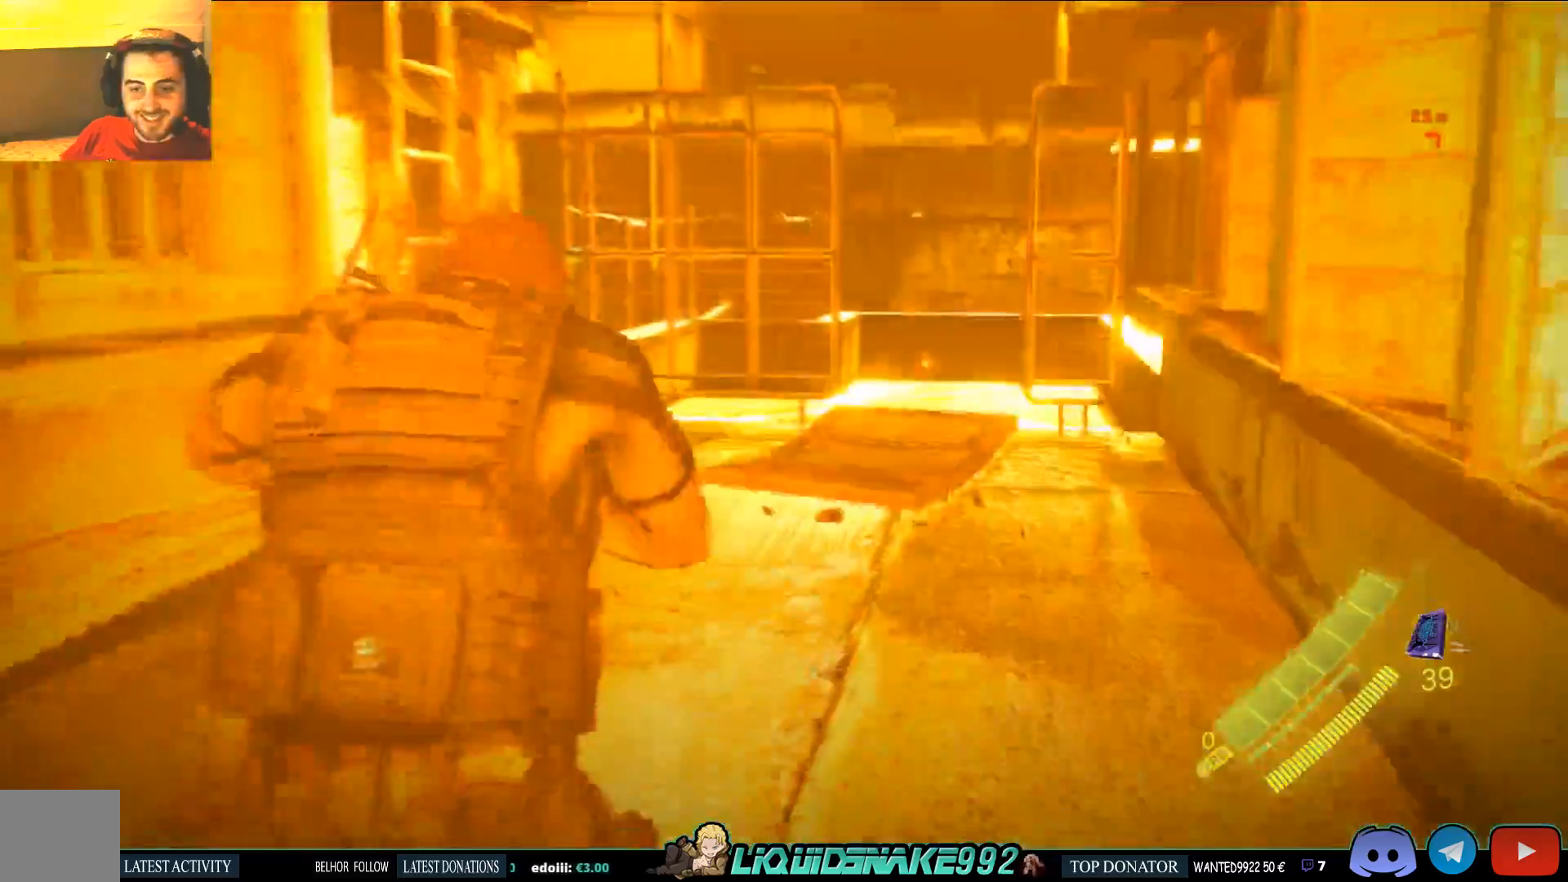
{"dt_ms": 500, "buttons": [], "left_stick": "up-right", "right_stick": "center"}
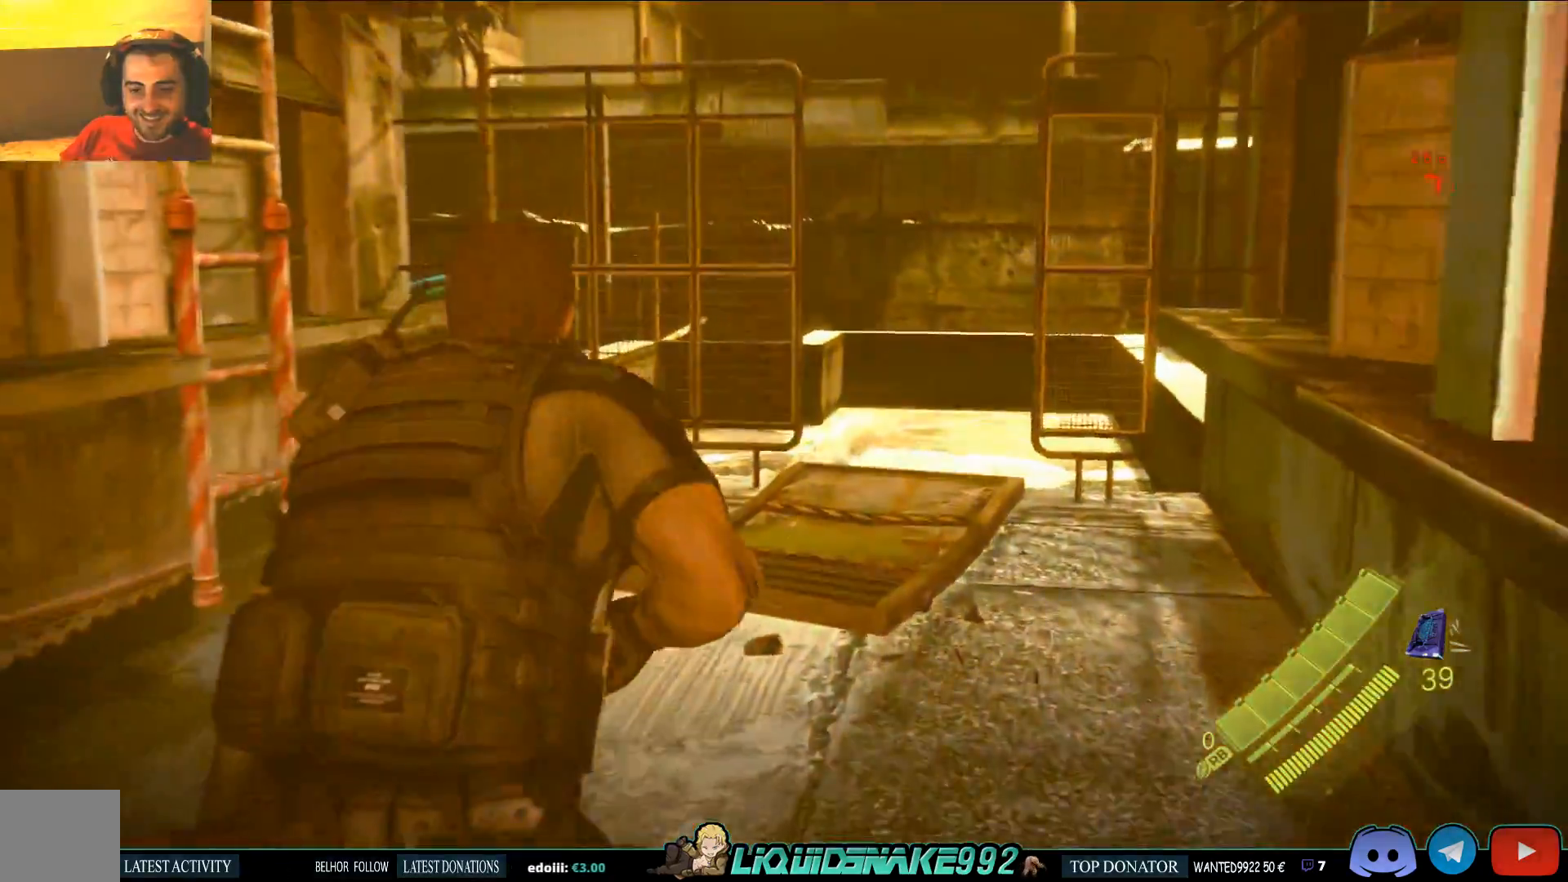
{"dt_ms": 500, "buttons": [], "left_stick": "up-right", "right_stick": "center", "events": [[233, "right_stick", "left"], [333, "right_stick", "center"]]}
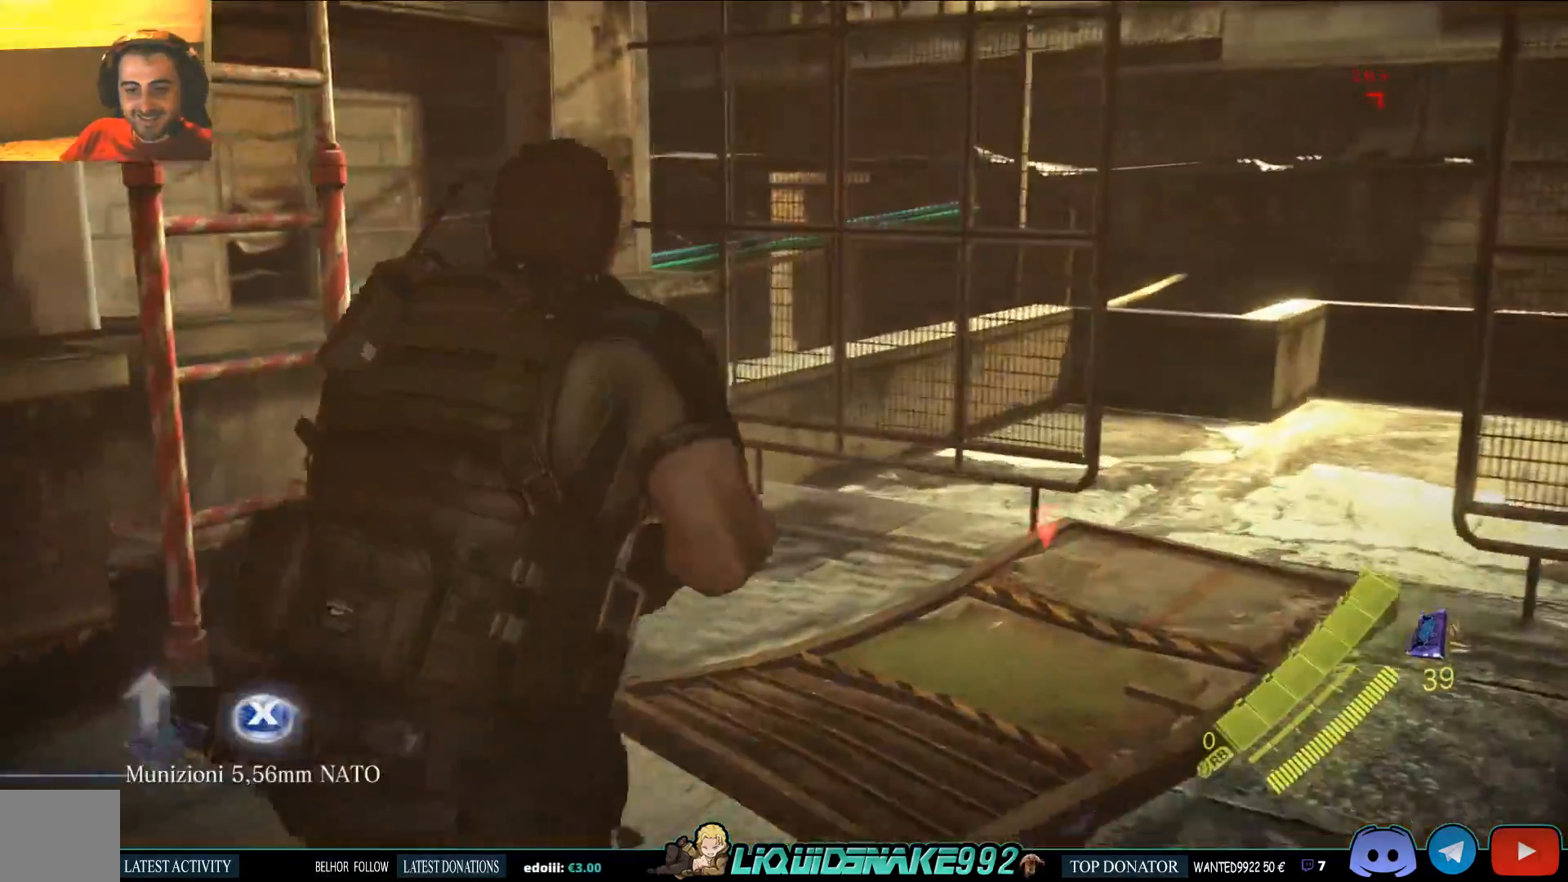
{"dt_ms": 500, "buttons": ["SQUARE"], "left_stick": "center", "right_stick": "left"}
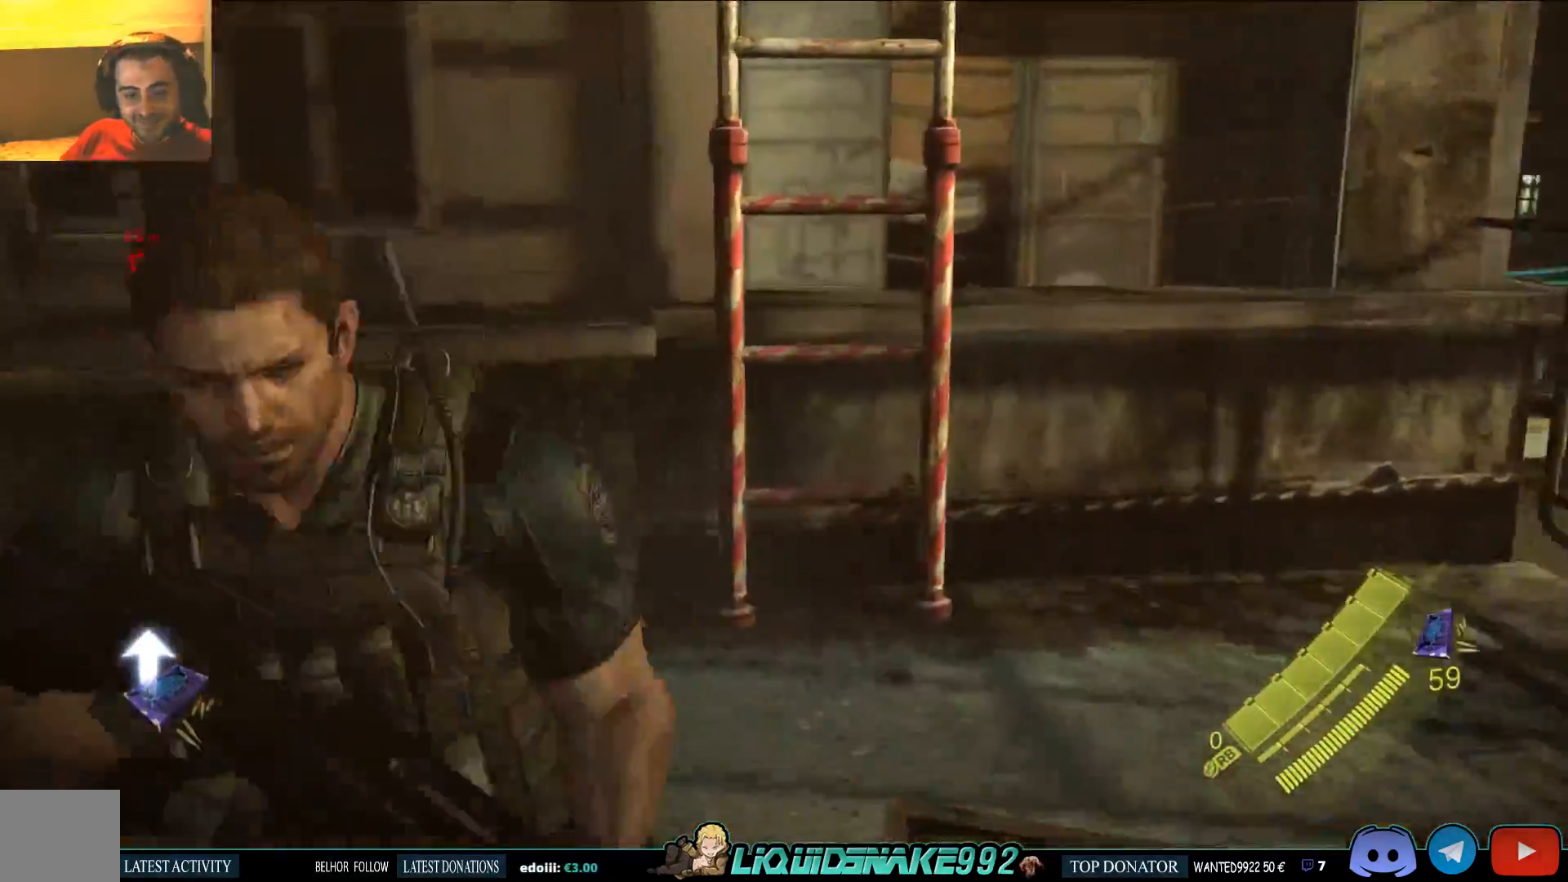
{"dt_ms": 500, "buttons": [], "left_stick": "center", "right_stick": "up-left", "events": [[100, "SQUARE", "up"], [300, "DPAD_RIGHT", "down"], [317, "right_stick", "up-left"], [467, "DPAD_RIGHT", "up"]]}
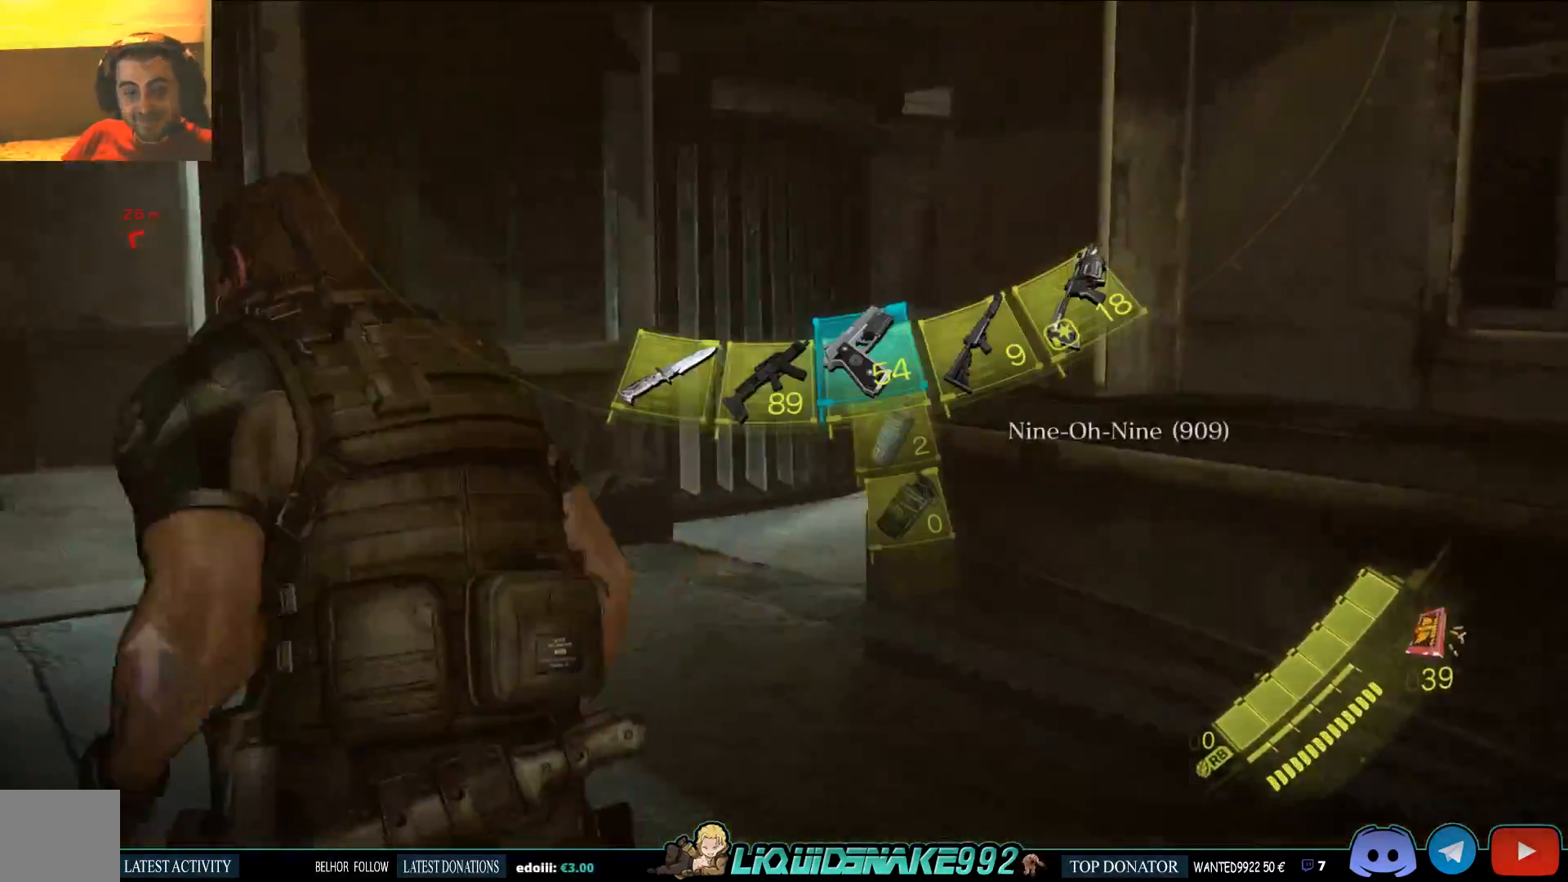
{"dt_ms": 1000, "buttons": ["SQUARE"], "left_stick": "up", "right_stick": "center"}
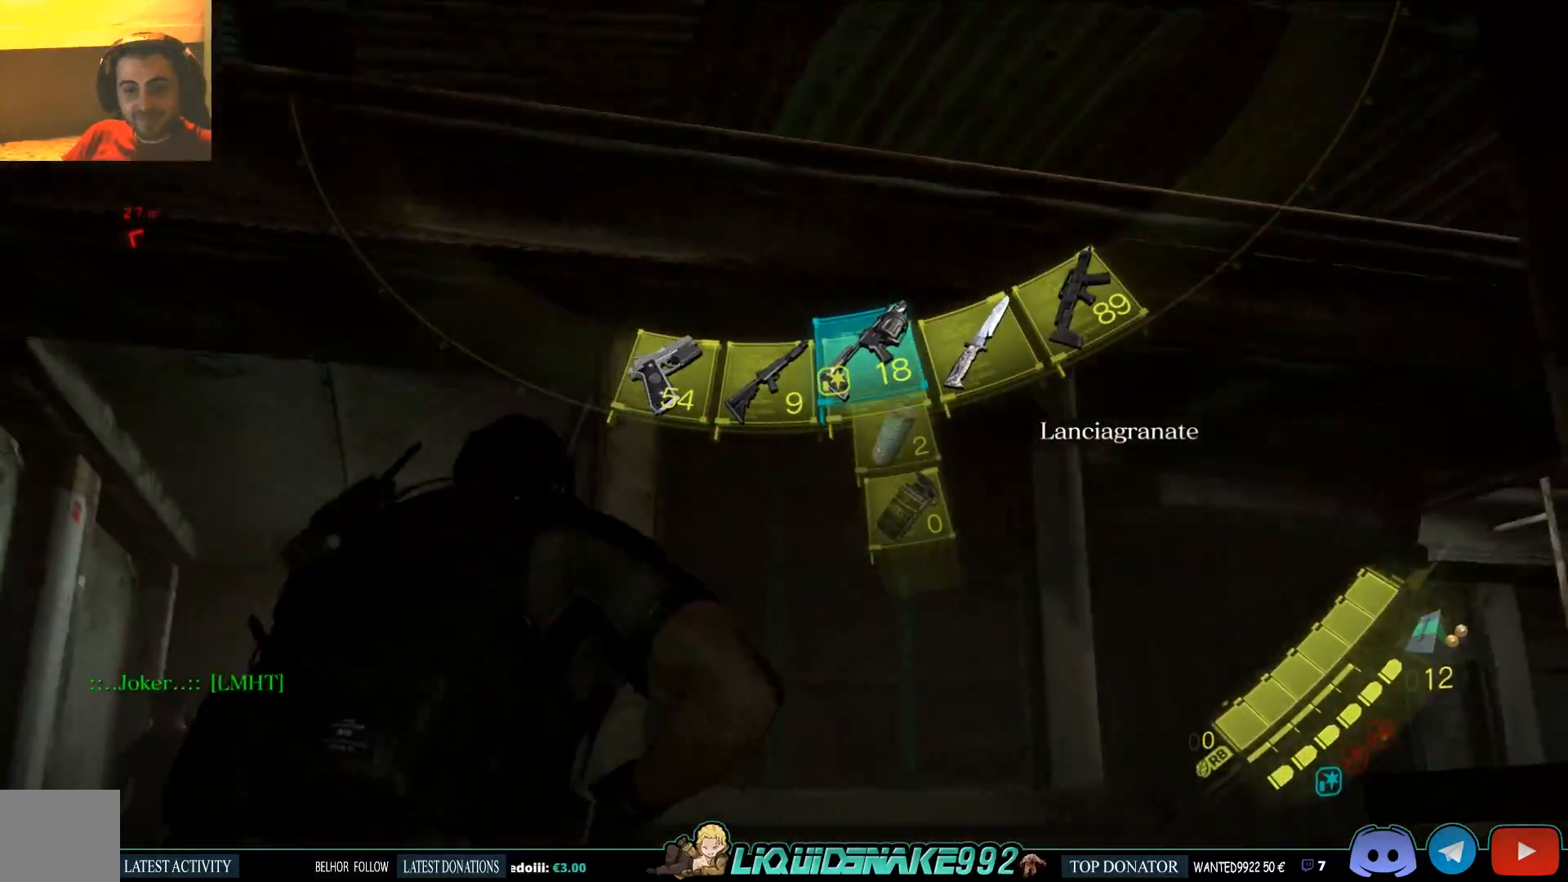
{"dt_ms": 500, "buttons": ["SQUARE"], "left_stick": "up", "right_stick": "center", "events": [[17, "SQUARE", "up"], [83, "right_stick", "down"], [167, "SQUARE", "down"], [300, "SQUARE", "up"], [433, "SQUARE", "down"], [450, "right_stick", "center"]]}
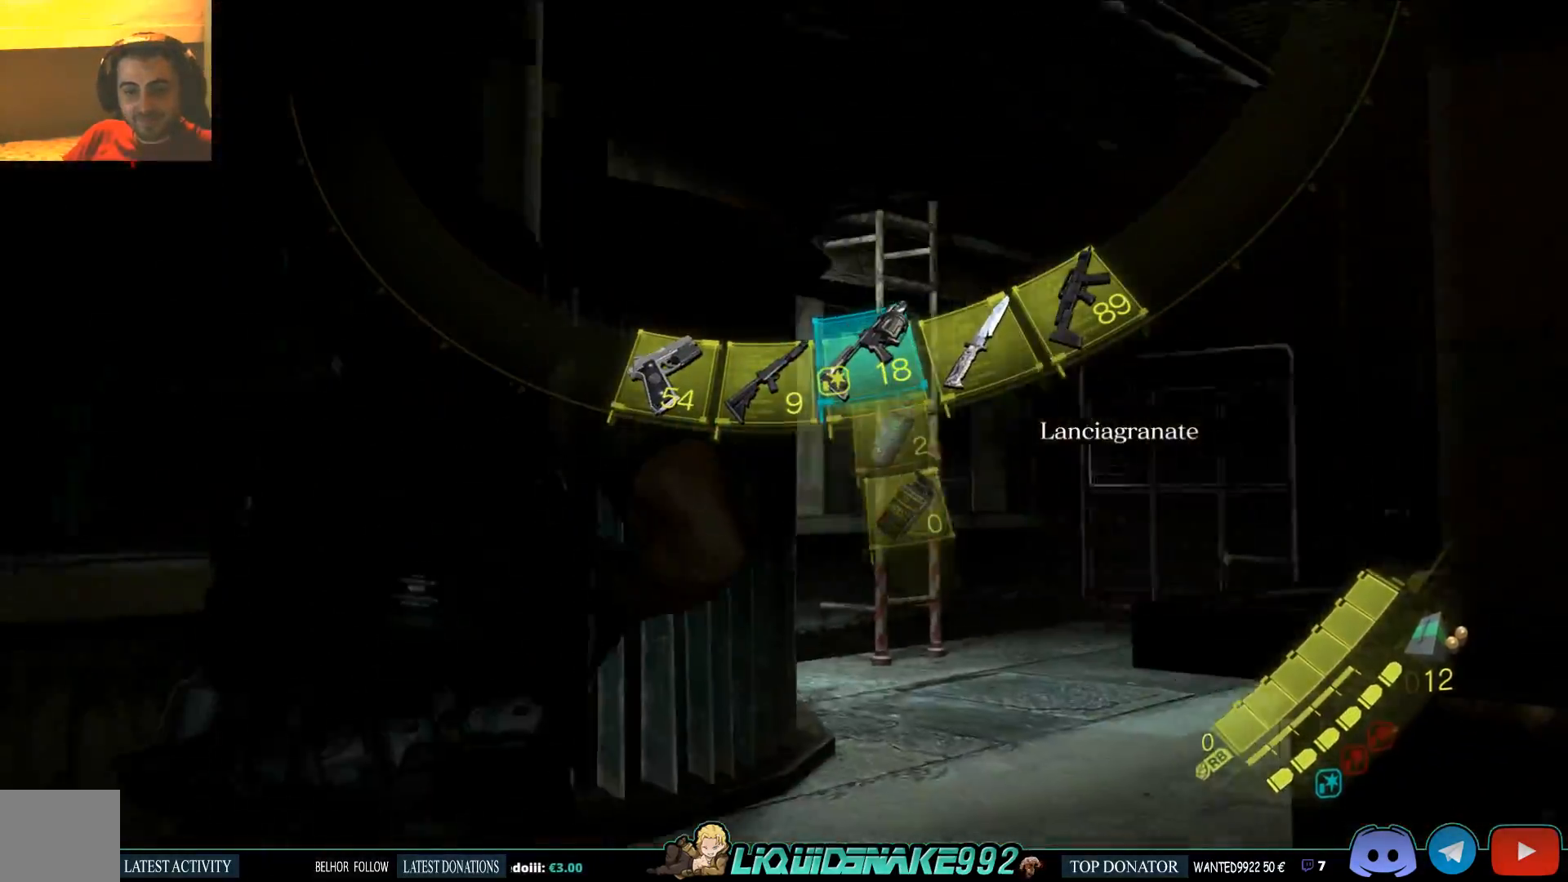
{"dt_ms": 500, "buttons": [], "left_stick": "up", "right_stick": "right", "events": [[33, "SQUARE", "up"], [167, "SQUARE", "down"], [300, "SQUARE", "up"], [483, "right_stick", "right"]]}
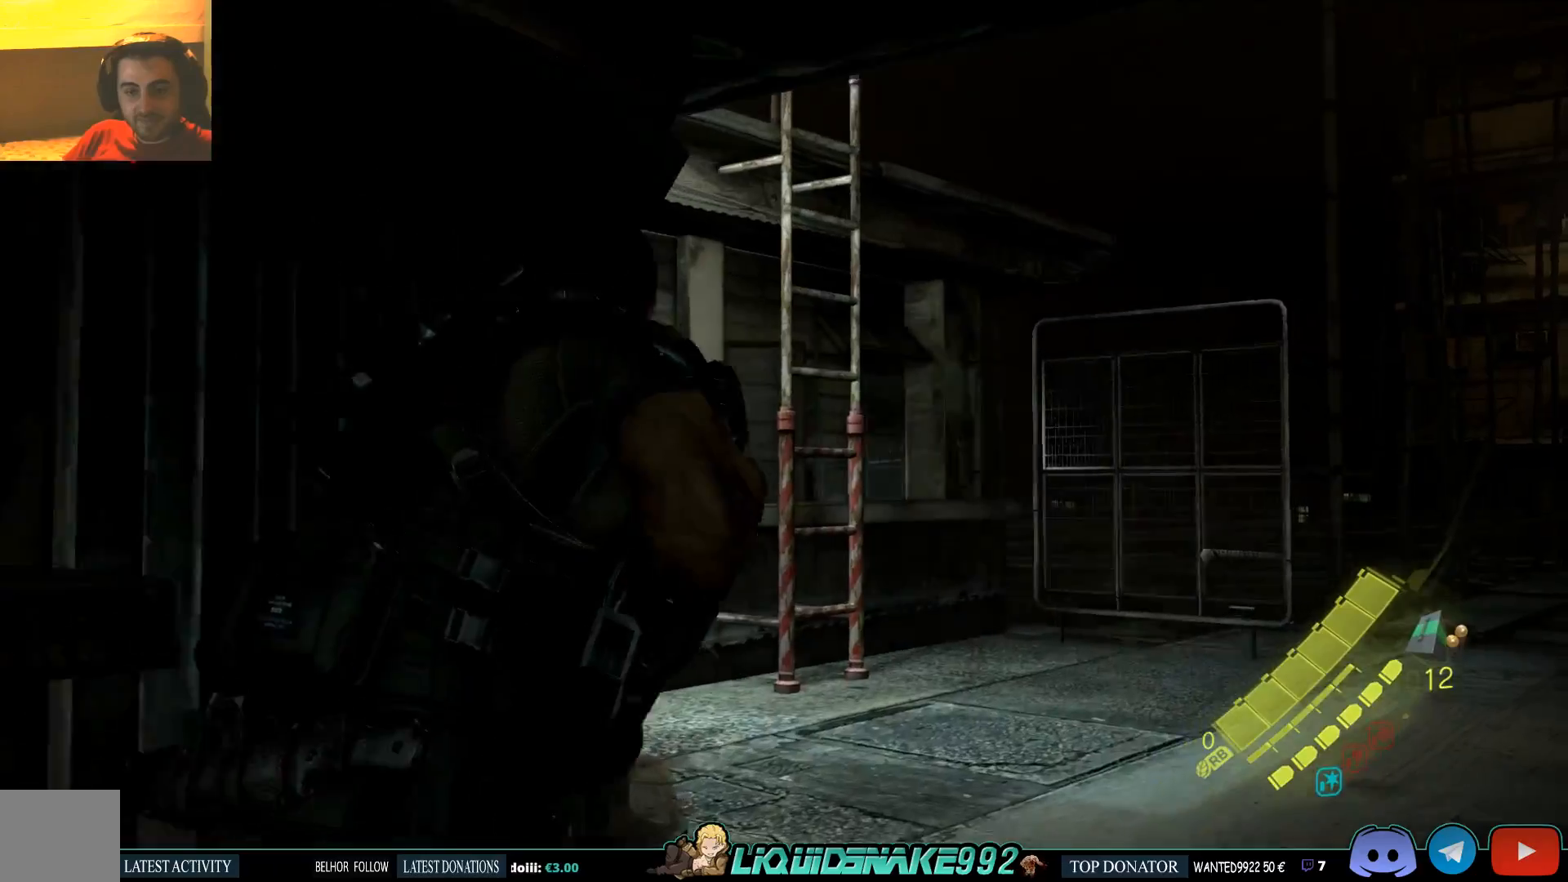
{"dt_ms": 500, "buttons": [], "left_stick": "up", "right_stick": "right", "events": [[317, "SQUARE", "down"], [450, "SQUARE", "up"]]}
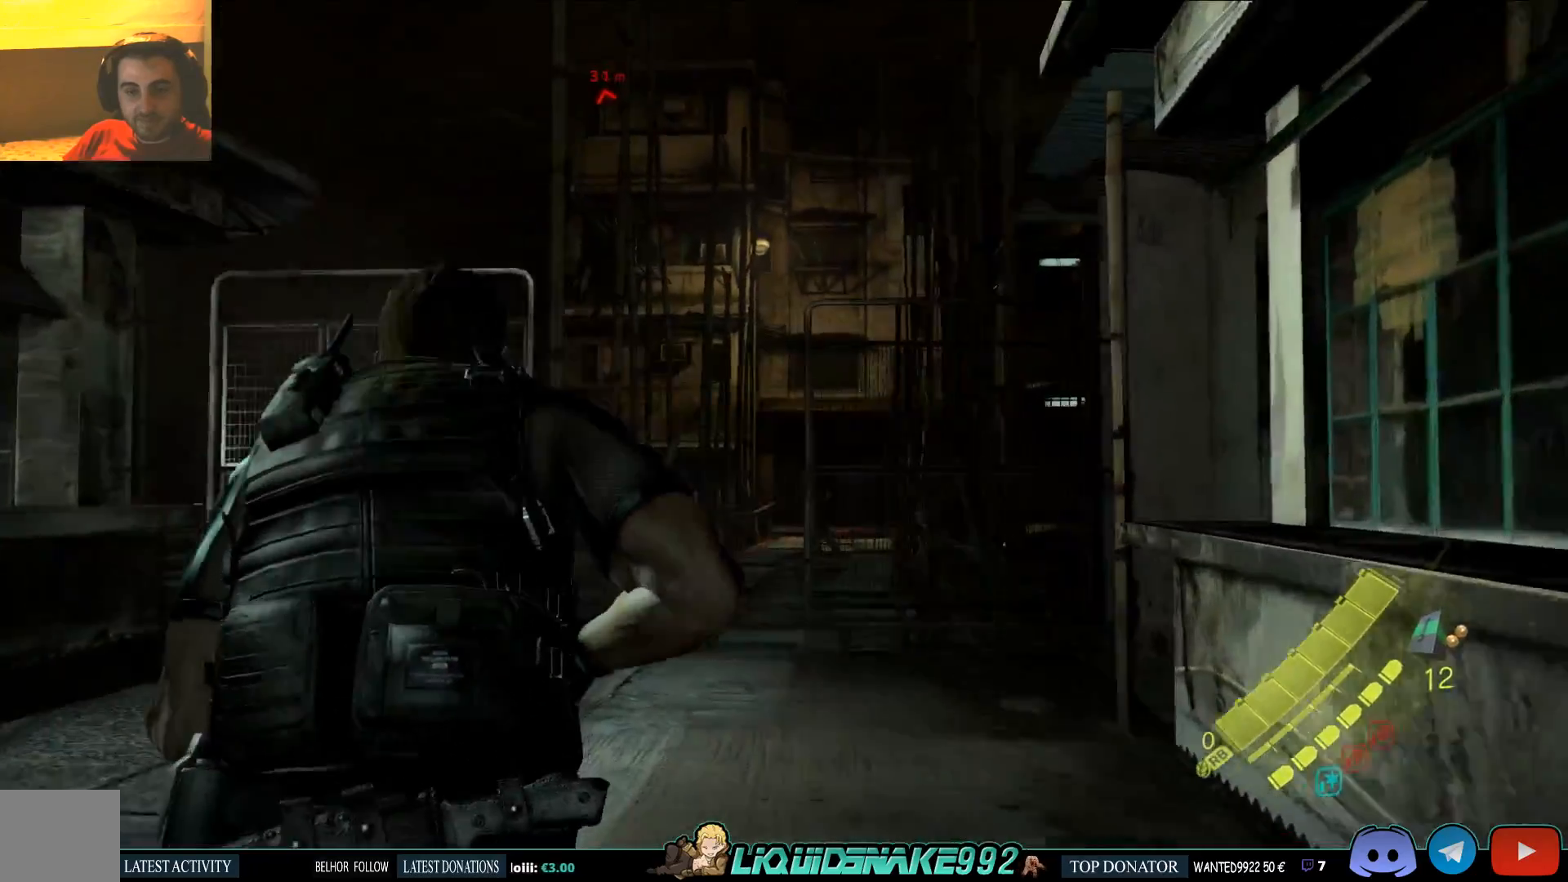
{"dt_ms": 500, "buttons": [], "left_stick": "up", "right_stick": "right", "events": []}
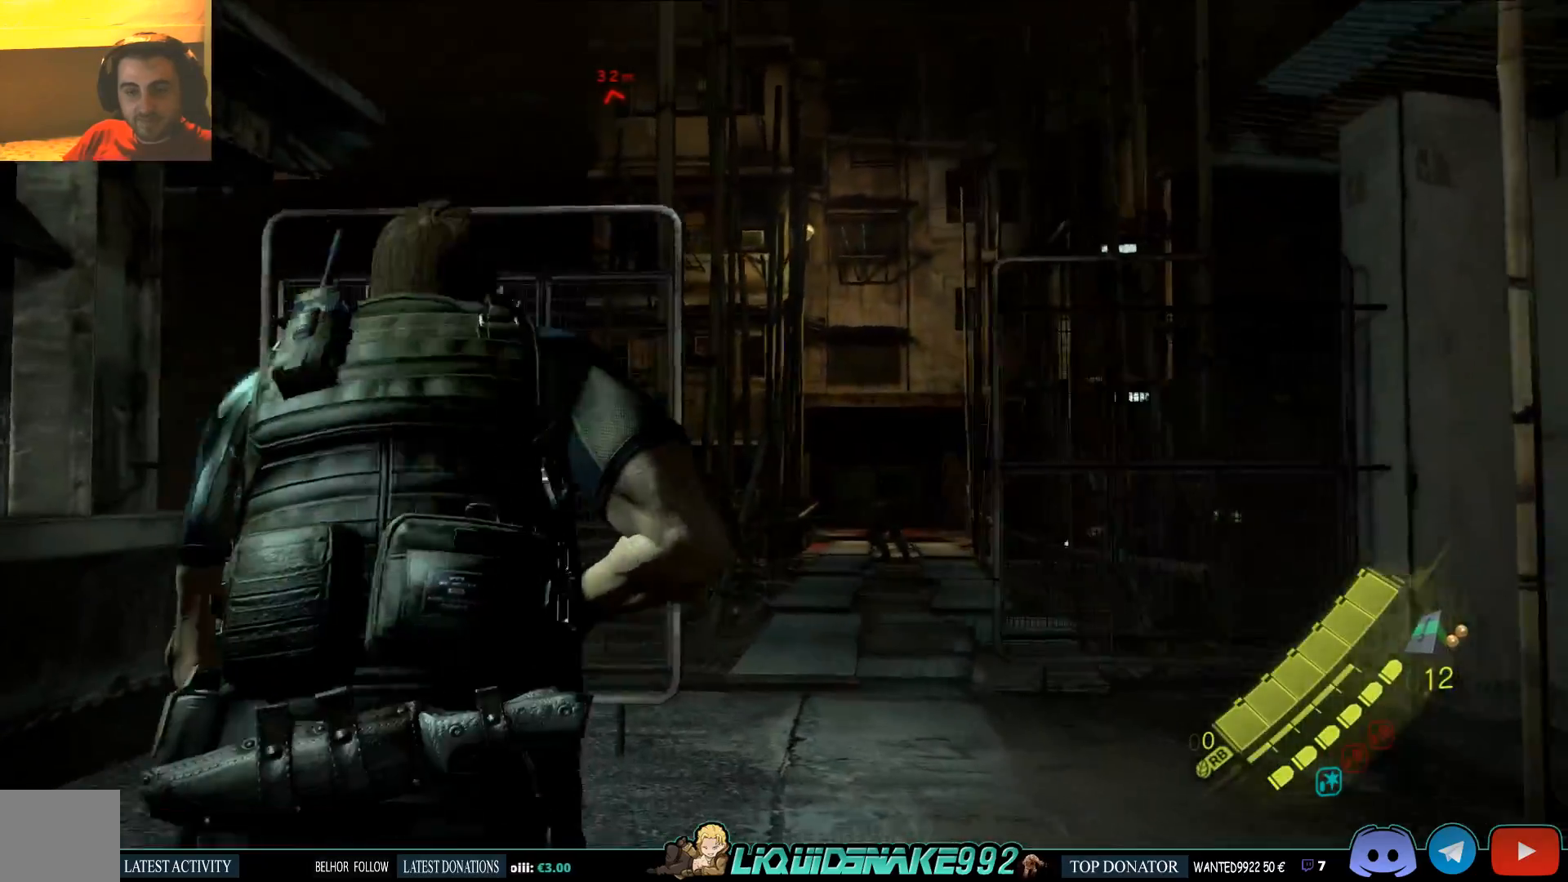
{"dt_ms": 500, "buttons": [], "left_stick": "up", "right_stick": "up-right", "events": [[317, "right_stick", "up-right"]]}
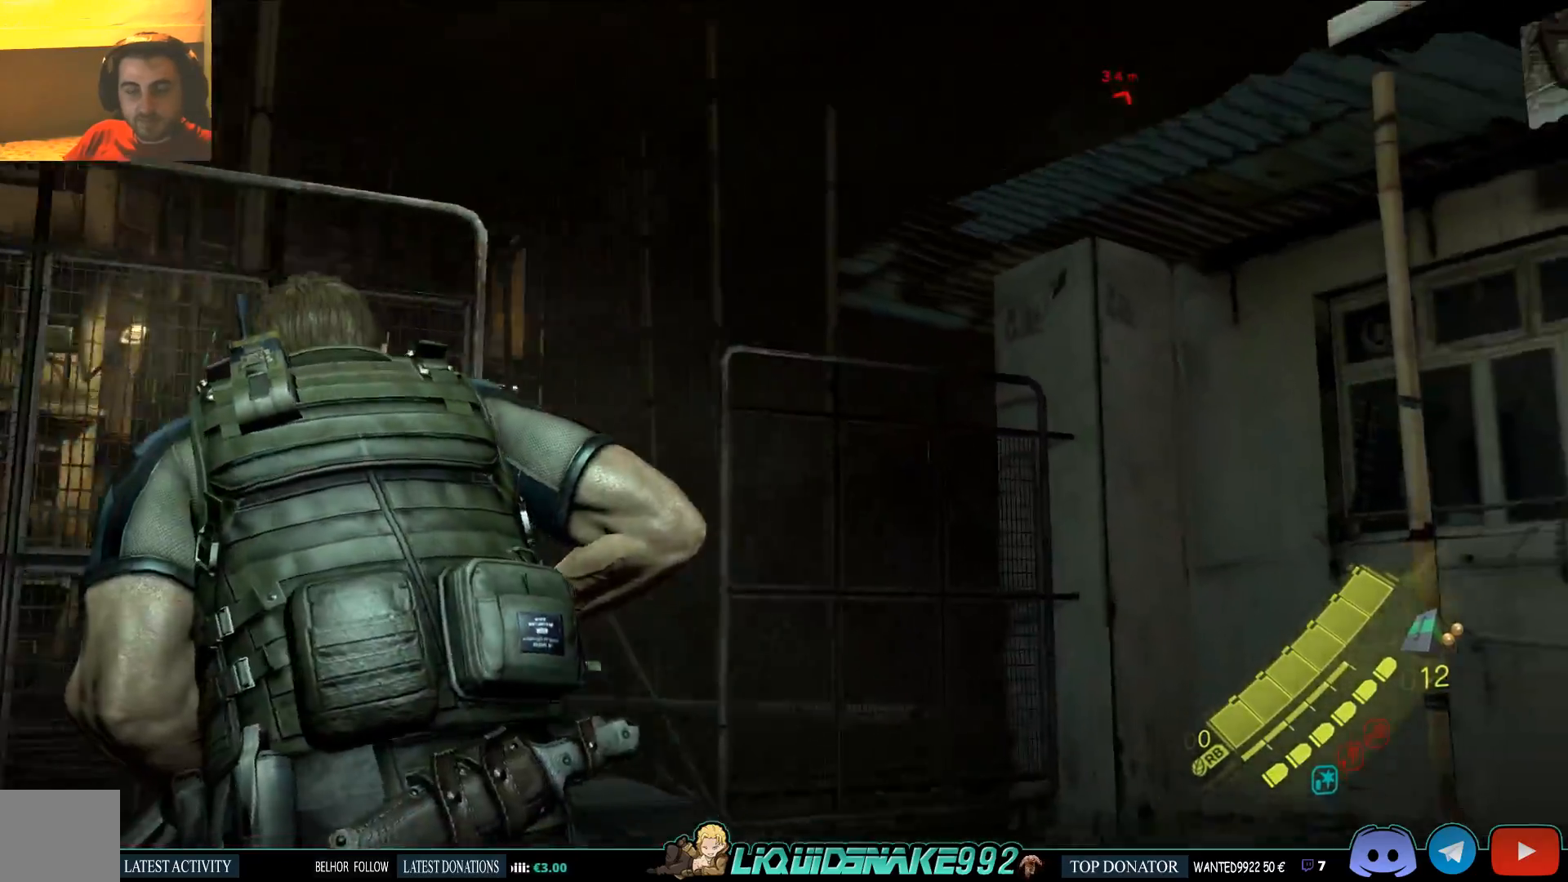
{"dt_ms": 500, "buttons": [], "left_stick": "up", "right_stick": "up-right", "events": []}